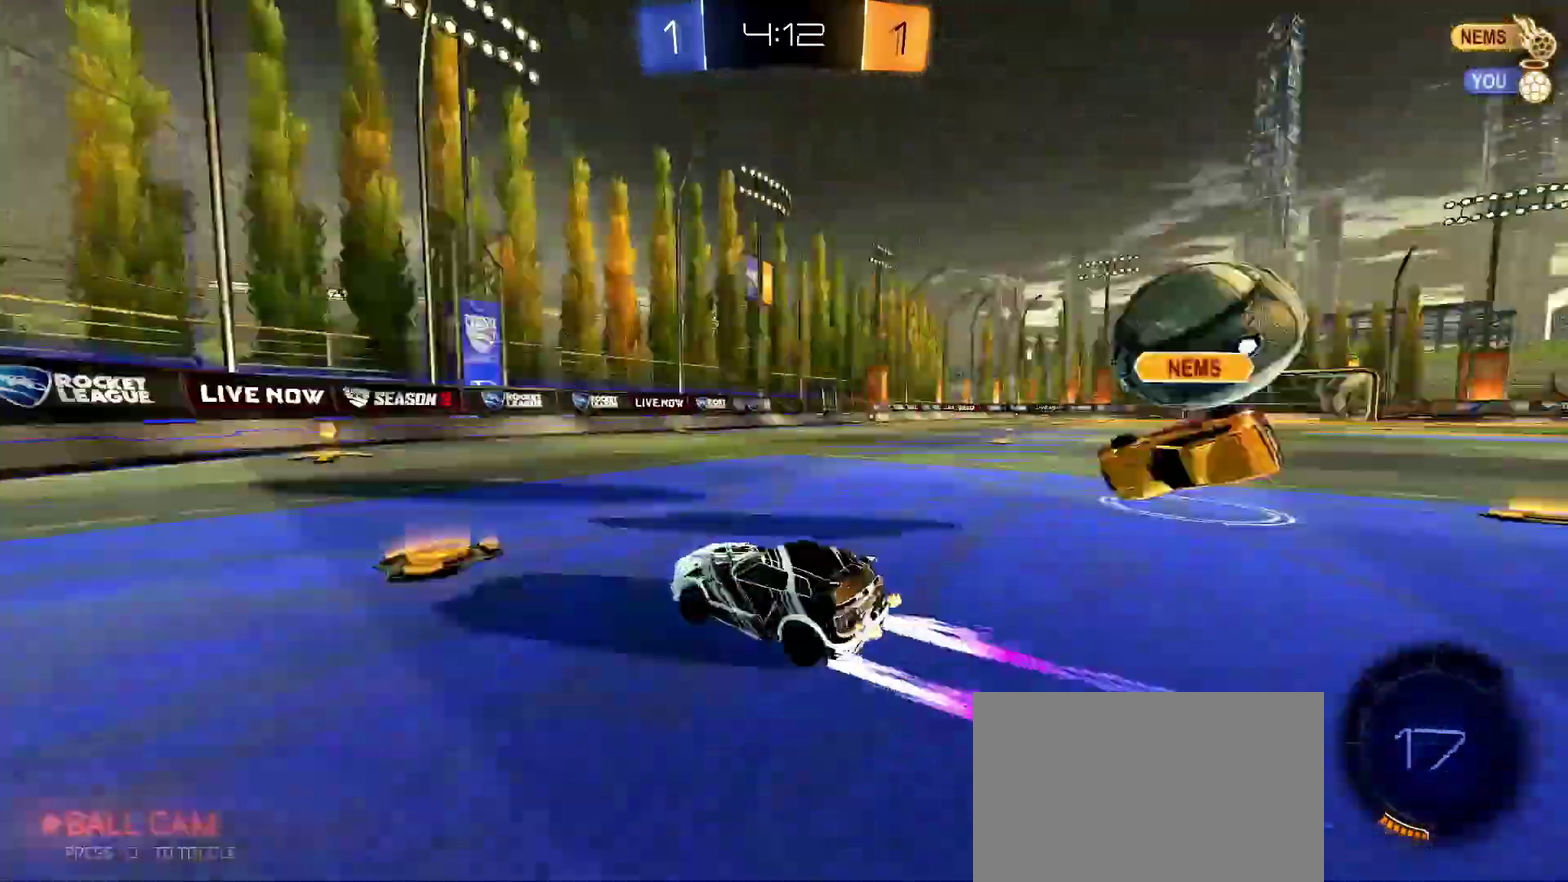
Gameplay with a controller (PlayStation layout); each line is a JSON object with the inputs held at the frame after it. "events" lists button and stick changes between this image and that frame as [ms after this image, input, new state], when the widget could be followed in between.
{"buttons": ["L1", "R2"], "left_stick": "left", "right_stick": "center", "events": [[33, "R1", "down"], [67, "SQUARE", "up"], [217, "R1", "up"], [450, "L1", "down"], [450, "left_stick", "left"]]}
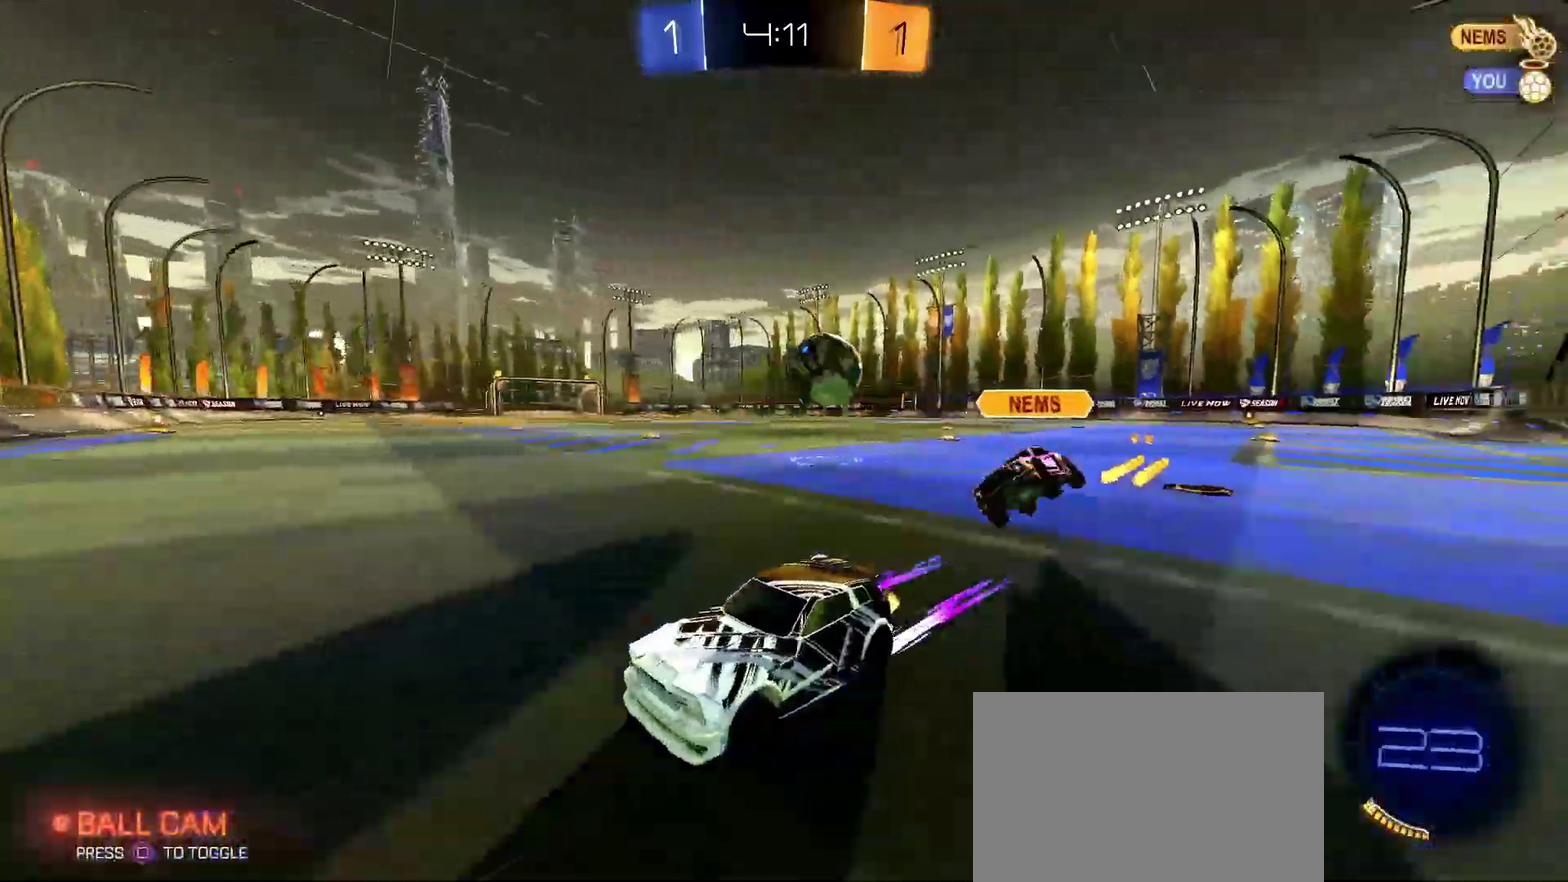
{"buttons": ["L1"], "left_stick": "right", "right_stick": "center", "events": [[67, "L1", "up"], [67, "R2", "up"], [317, "L2", "down"], [350, "left_stick", "down-right"], [450, "L1", "down"], [467, "left_stick", "right"], [500, "L2", "up"]]}
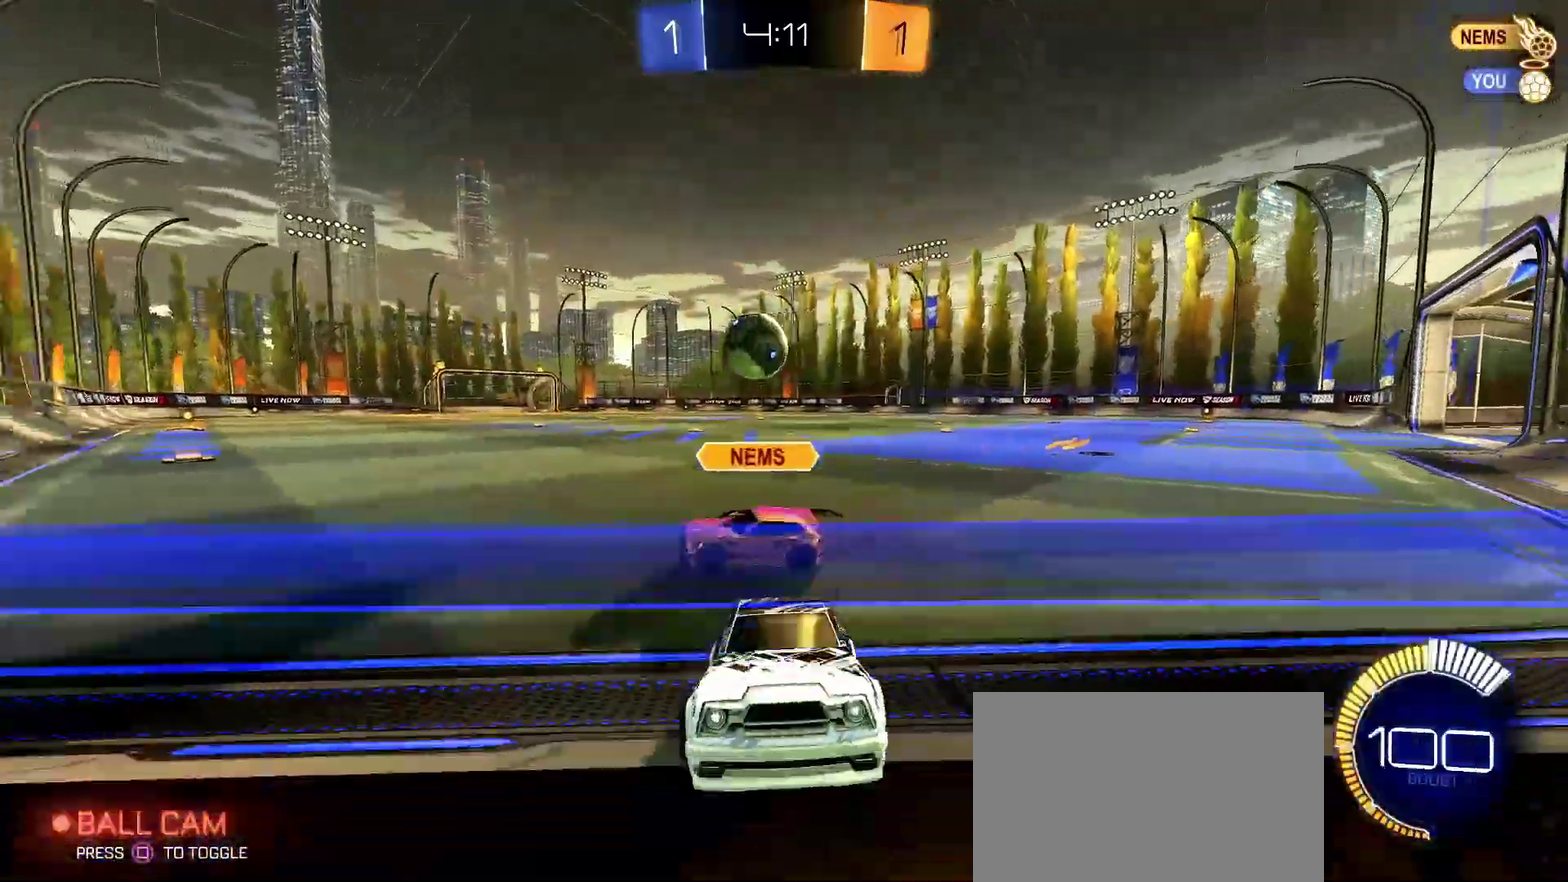
{"buttons": ["R2"], "left_stick": "right", "right_stick": "center", "events": [[50, "R2", "down"], [83, "L1", "up"]]}
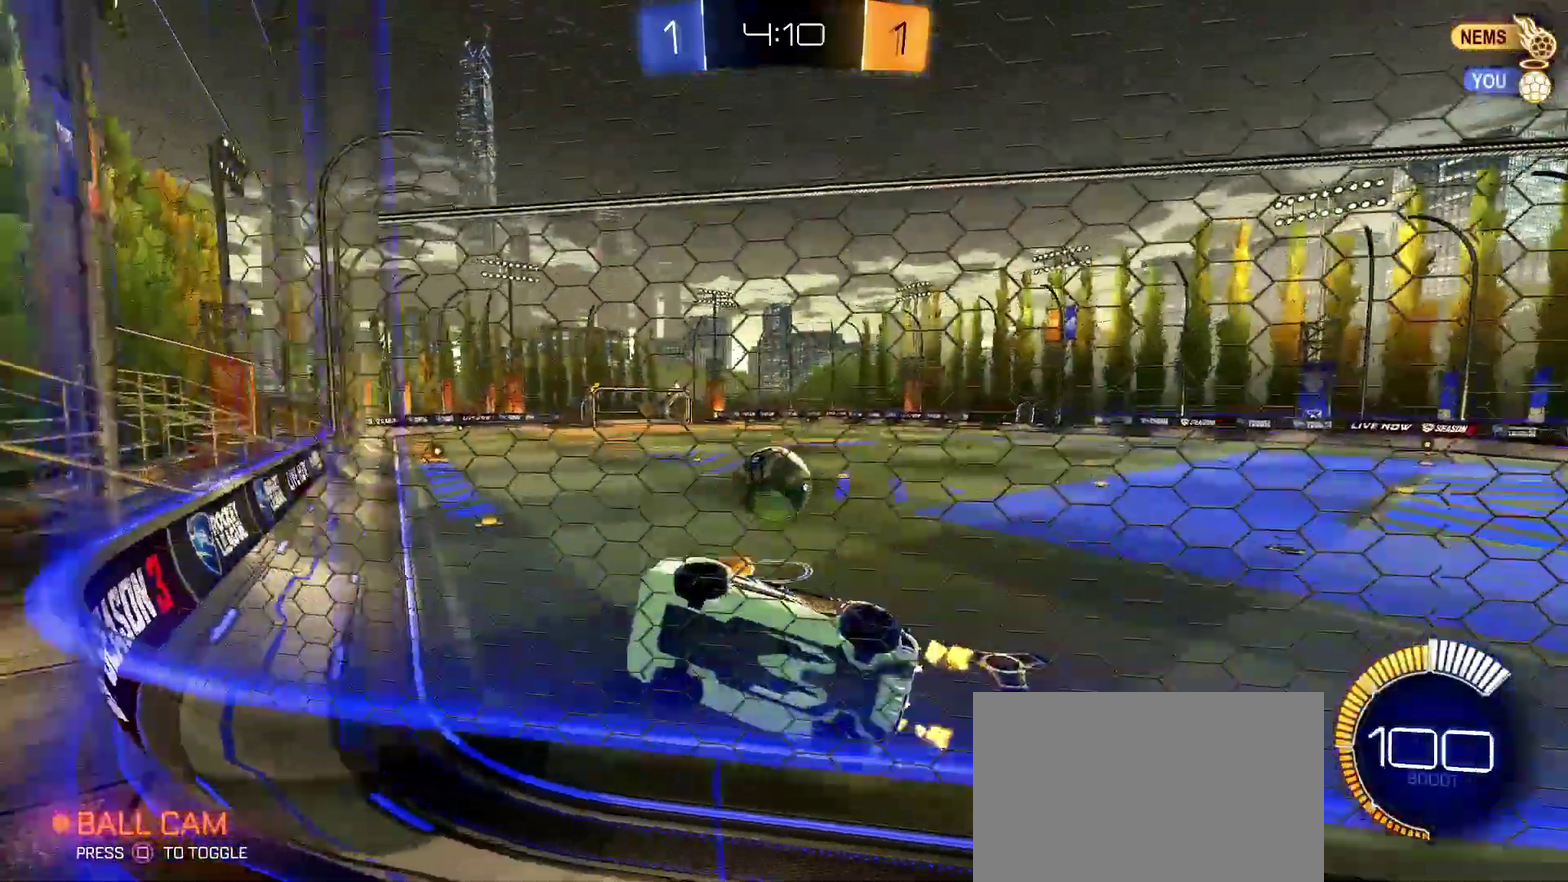
{"buttons": ["R2"], "left_stick": "right", "right_stick": "center", "events": [[167, "L1", "down"], [283, "L1", "up"]]}
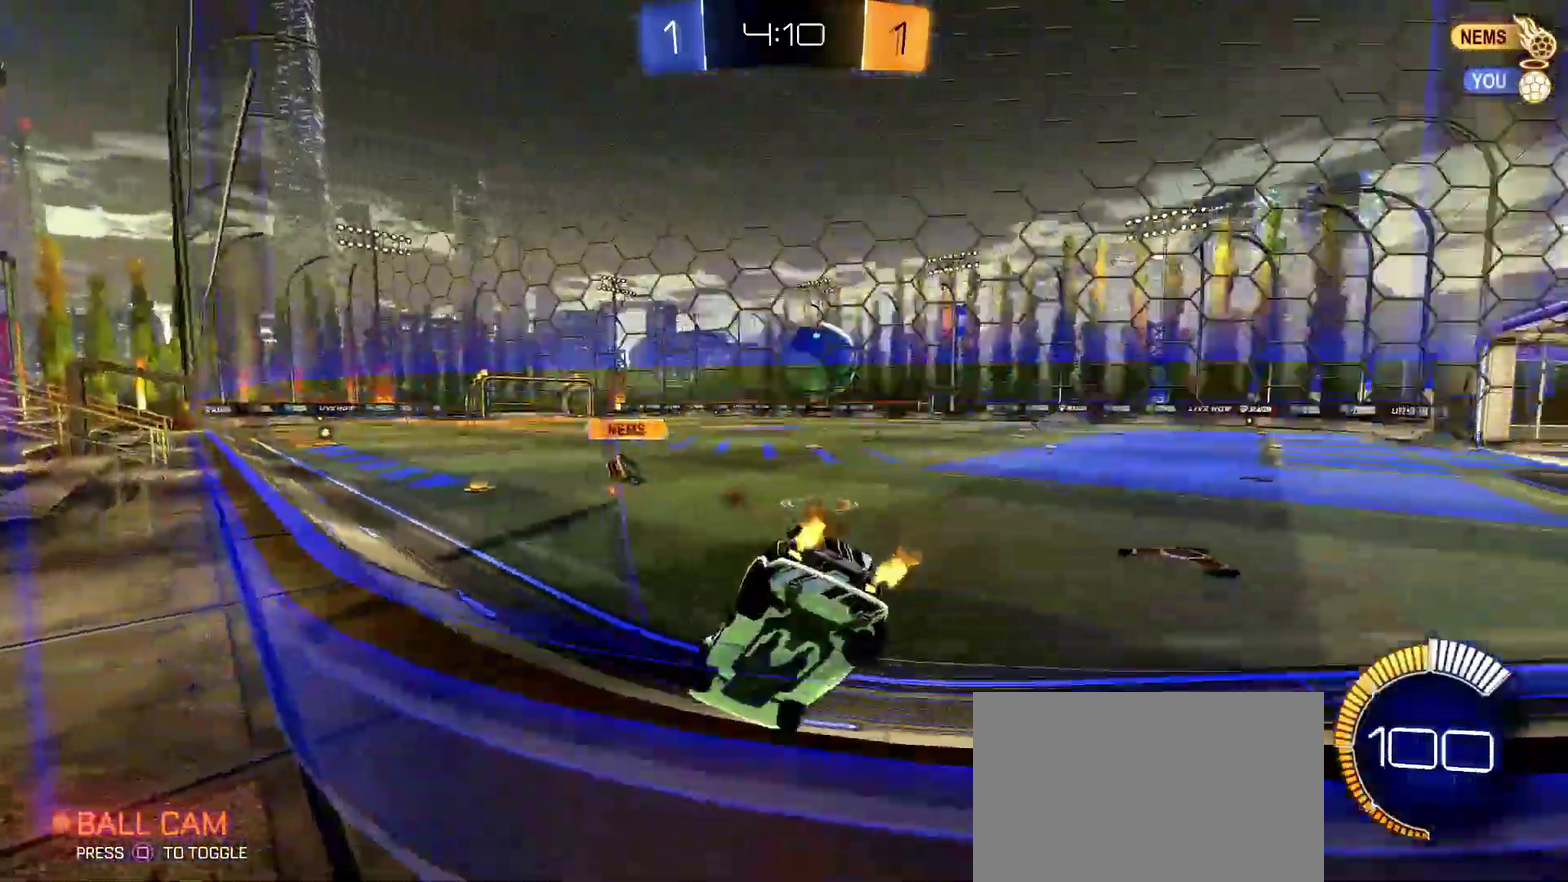
{"buttons": ["R2"], "left_stick": "down-left", "right_stick": "center", "events": [[300, "left_stick", "down-left"]]}
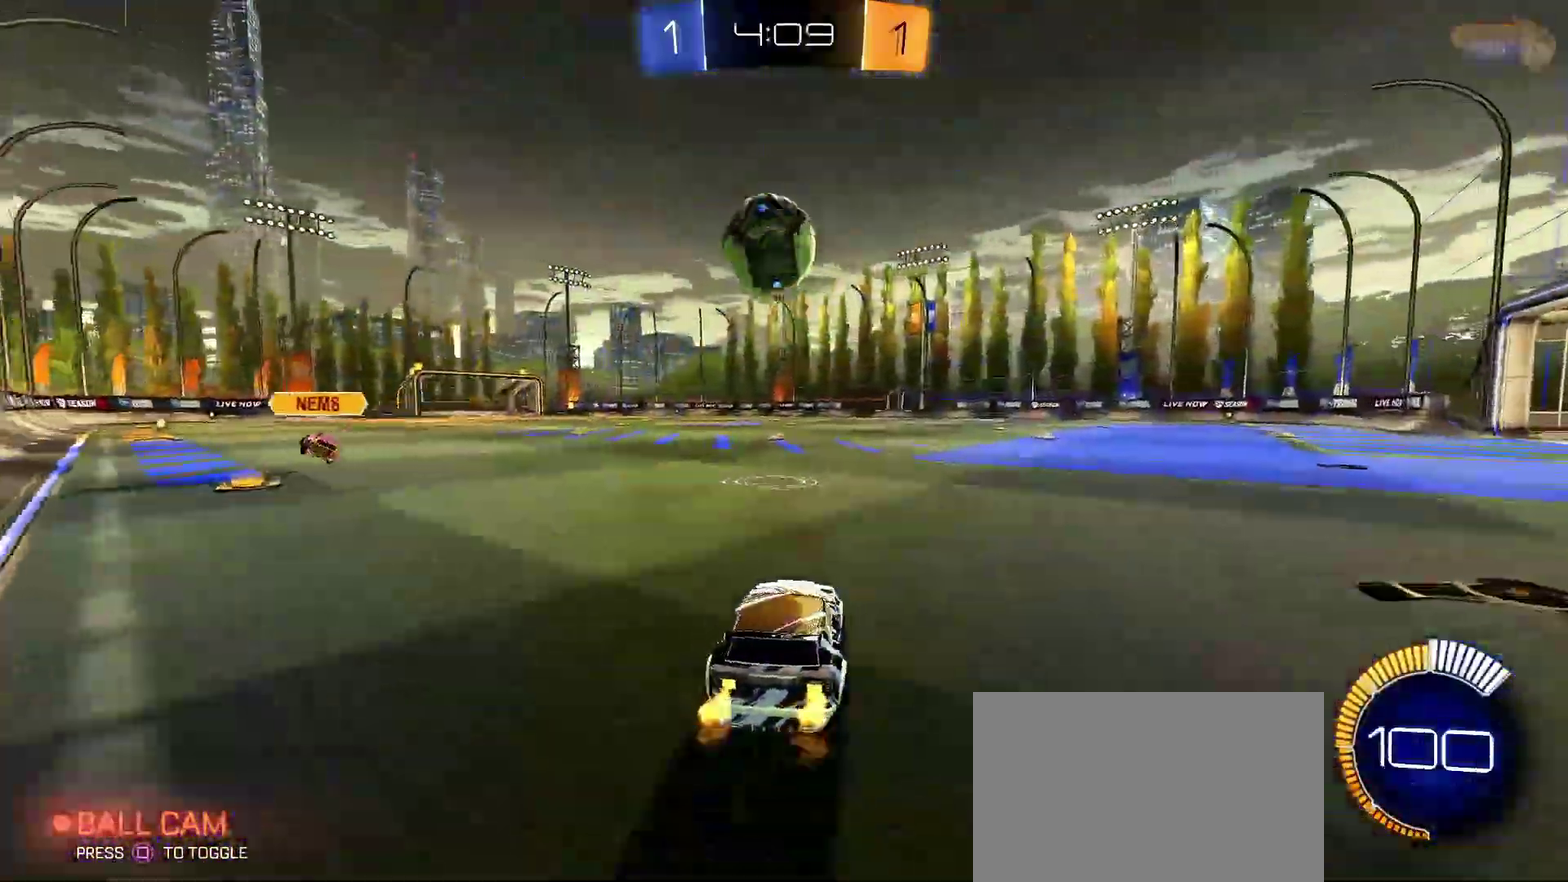
{"buttons": [], "left_stick": "center", "right_stick": "center", "events": [[17, "left_stick", "center"], [83, "R2", "up"], [250, "left_stick", "right"], [317, "left_stick", "center"], [400, "SQUARE", "down"], [467, "SQUARE", "up"]]}
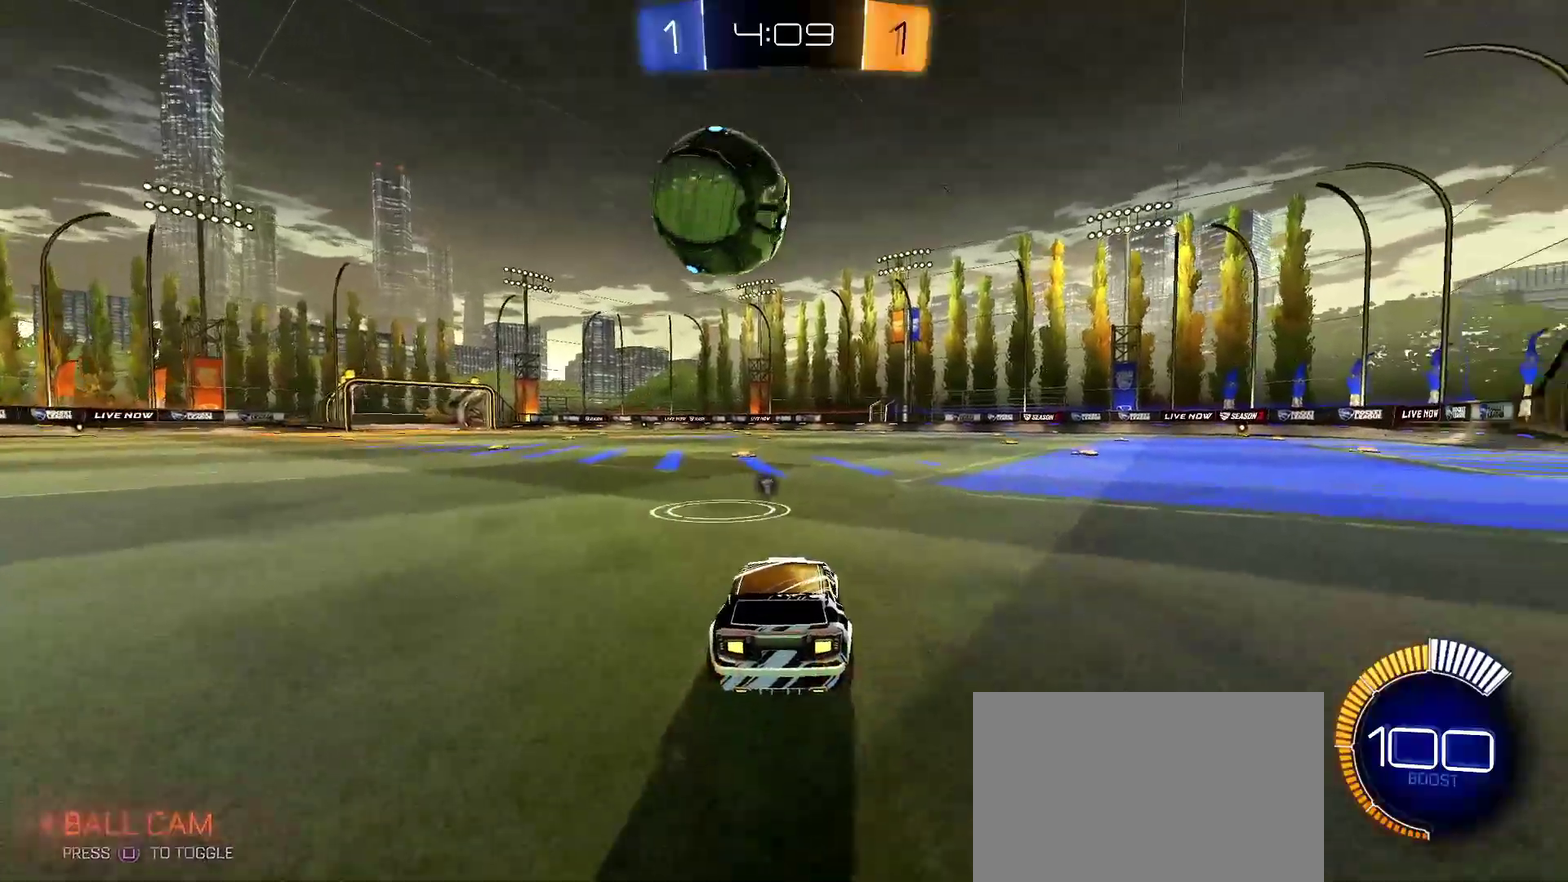
{"buttons": ["R2"], "left_stick": "down-left", "right_stick": "center", "events": [[83, "left_stick", "down-left"], [150, "R2", "down"], [150, "left_stick", "center"], [500, "left_stick", "down-left"]]}
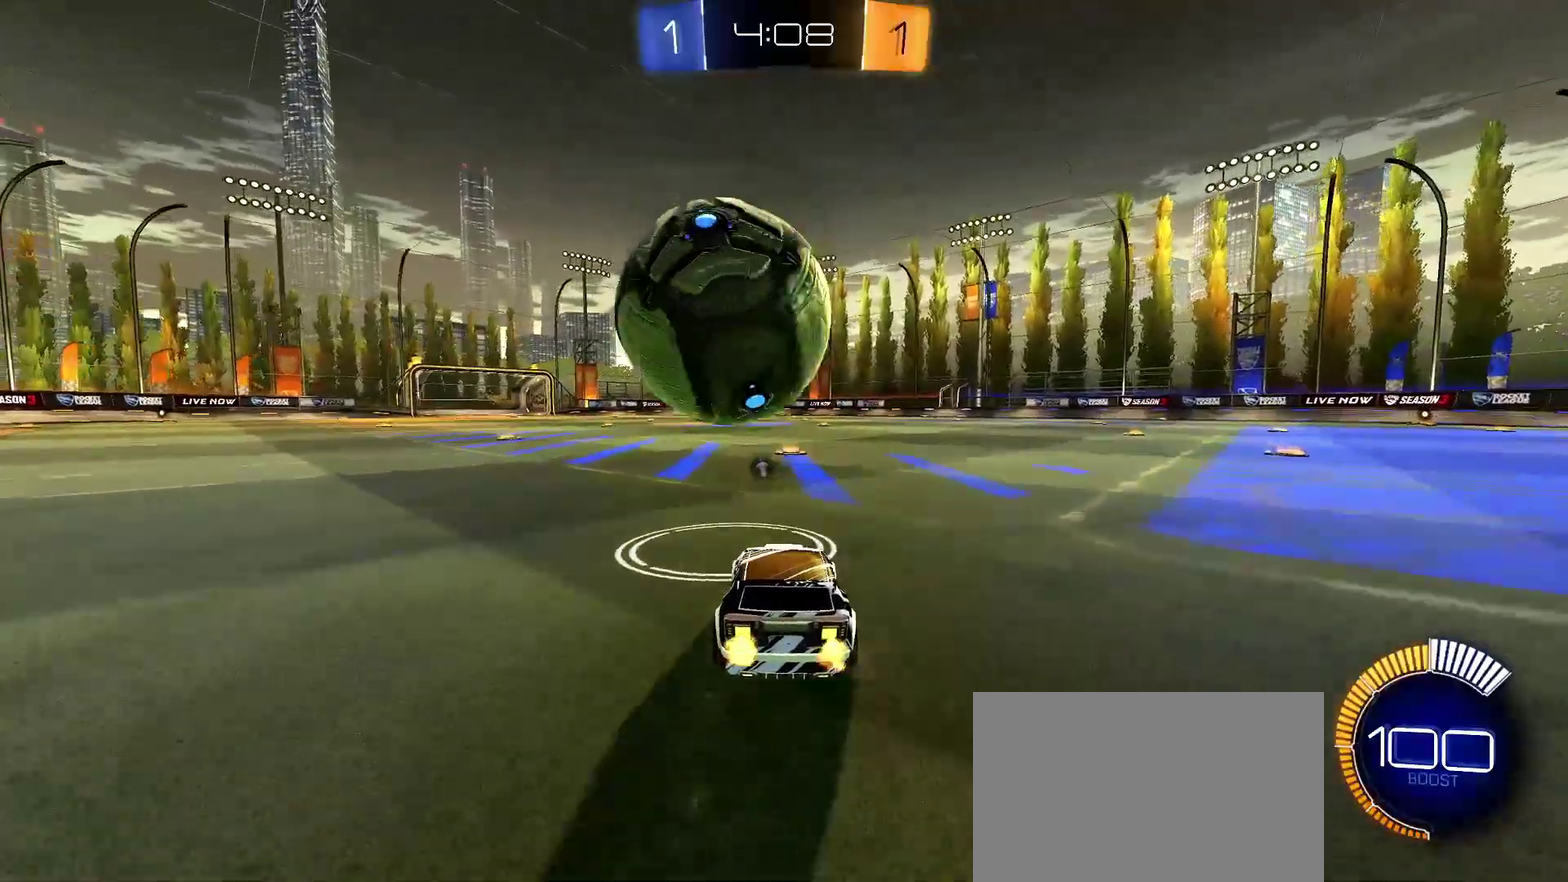
{"buttons": ["R1", "R2"], "left_stick": "center", "right_stick": "center", "events": [[83, "R2", "up"], [133, "left_stick", "center"], [233, "R2", "down"], [400, "R1", "down"], [400, "left_stick", "right"], [467, "left_stick", "center"]]}
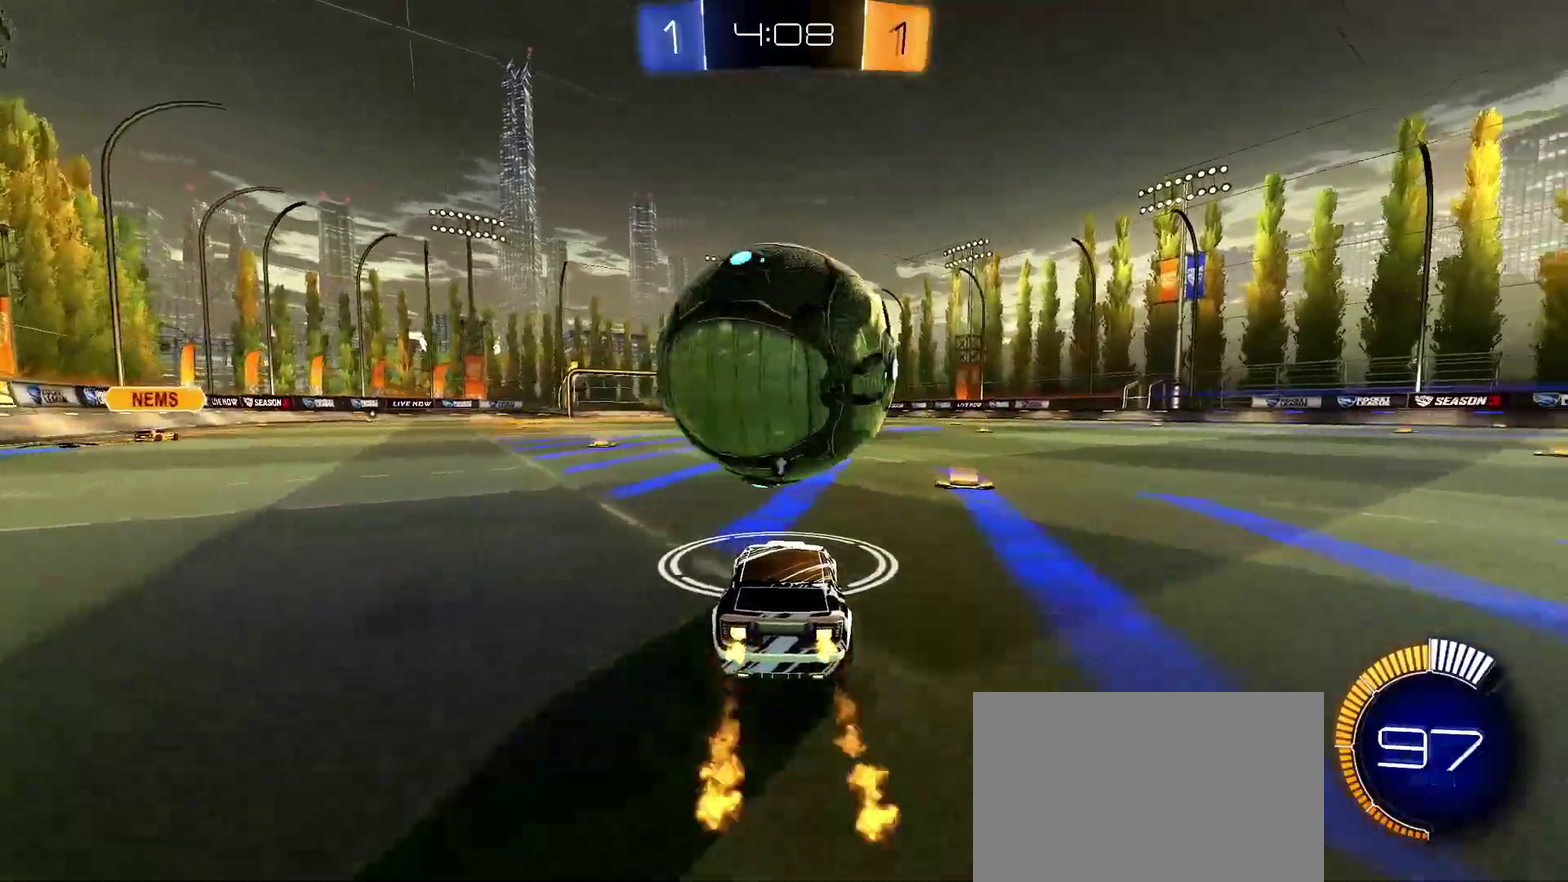
{"buttons": ["R2"], "left_stick": "center", "right_stick": "center", "events": [[17, "R1", "up"], [183, "R2", "up"], [300, "R2", "down"], [333, "R1", "down"], [467, "R1", "up"]]}
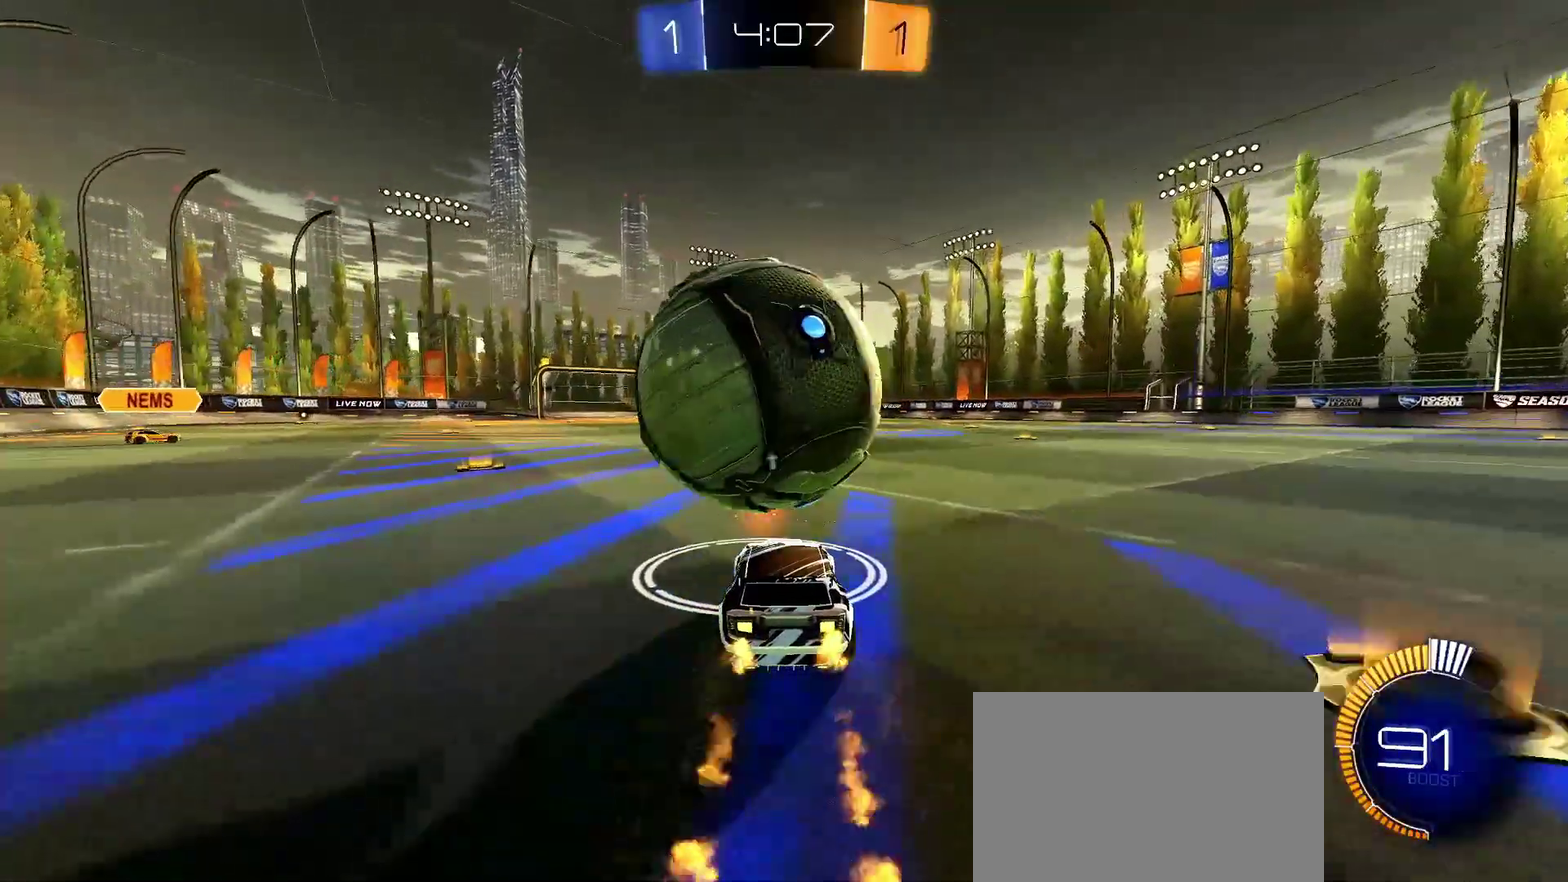
{"buttons": ["R1", "R2"], "left_stick": "center", "right_stick": "center", "events": [[83, "R2", "up"], [250, "R2", "down"], [267, "R1", "down"]]}
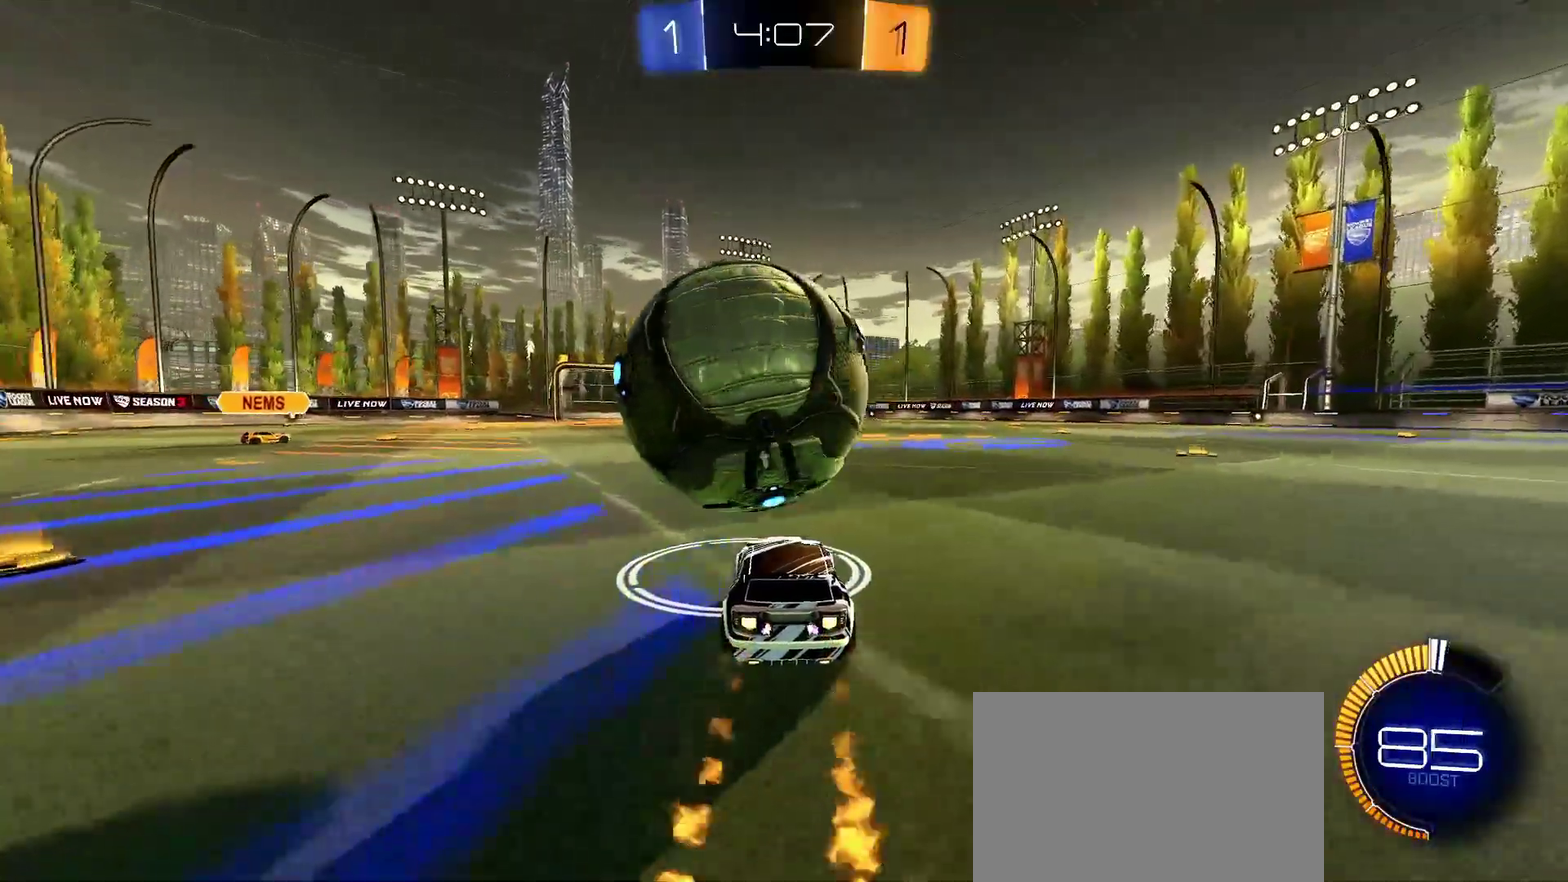
{"buttons": ["R2"], "left_stick": "center", "right_stick": "center", "events": [[83, "R1", "up"], [300, "left_stick", "down-left"], [333, "R1", "down"], [350, "left_stick", "center"], [433, "R1", "up"]]}
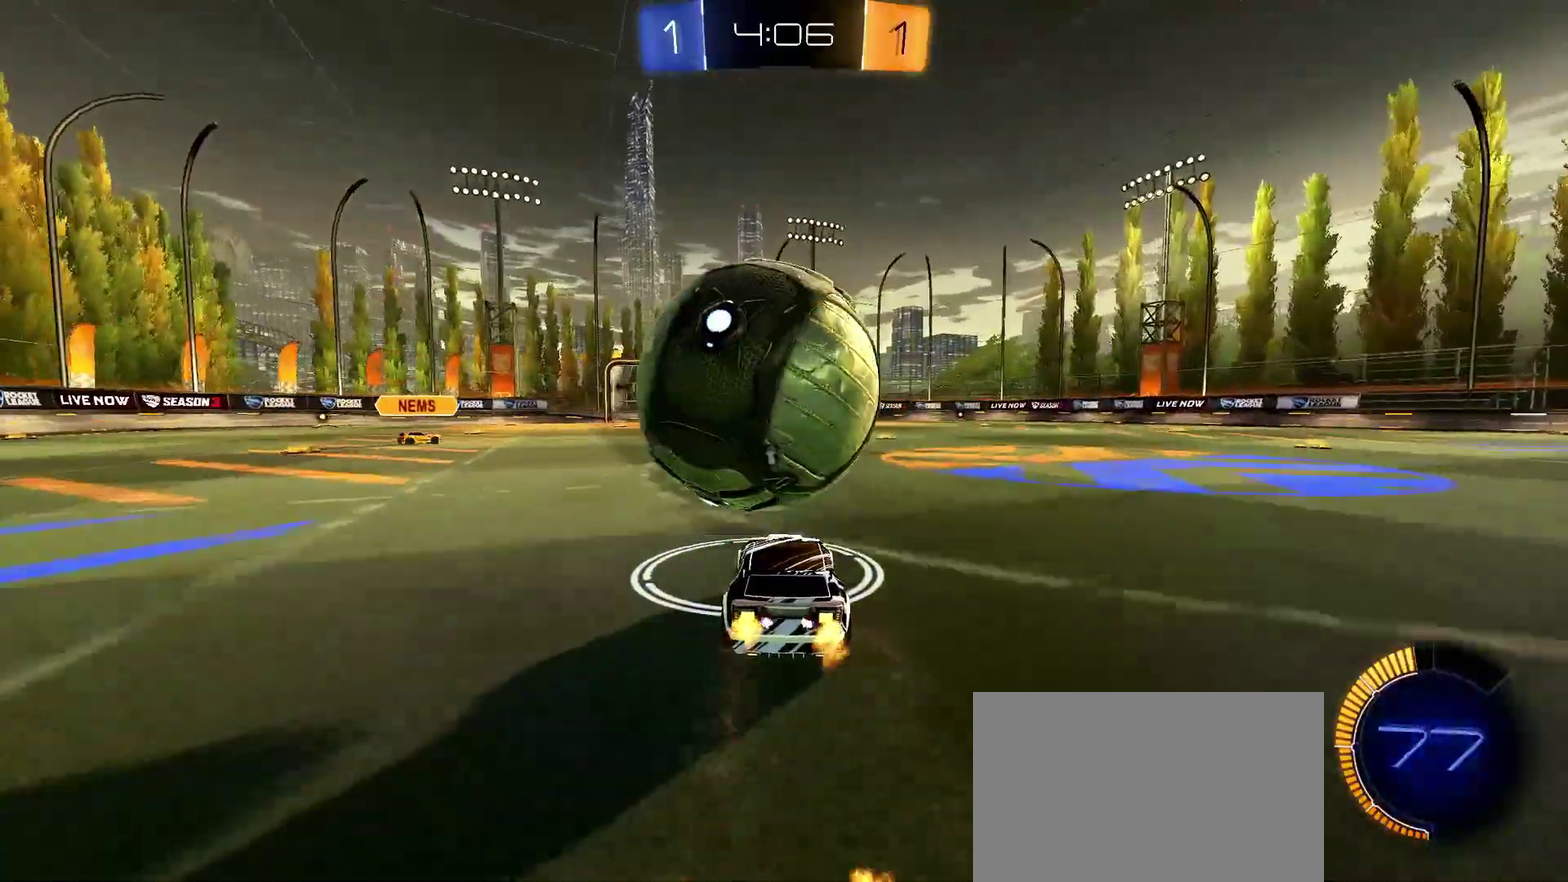
{"buttons": ["CROSS", "R1", "R2"], "left_stick": "right", "right_stick": "center", "events": [[67, "R1", "down"], [183, "R1", "up"], [433, "CROSS", "down"], [450, "left_stick", "right"], [483, "R1", "down"]]}
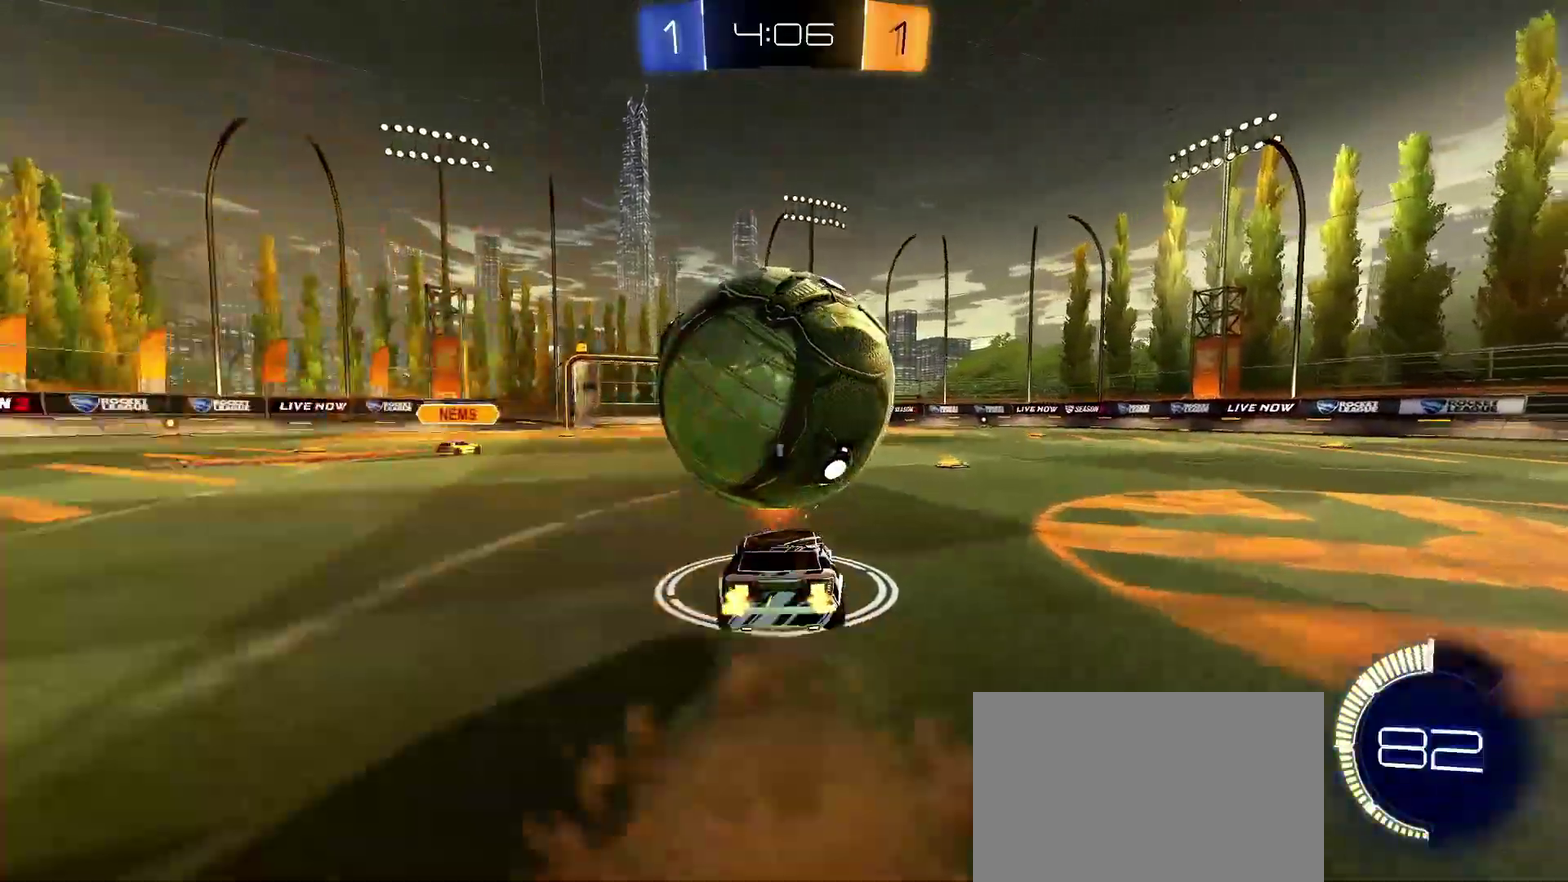
{"buttons": ["CROSS", "L1", "R1", "R2"], "left_stick": "down-left", "right_stick": "center", "events": [[217, "left_stick", "down-right"], [350, "CROSS", "up"], [417, "L1", "down"], [433, "left_stick", "down-left"], [483, "CROSS", "down"]]}
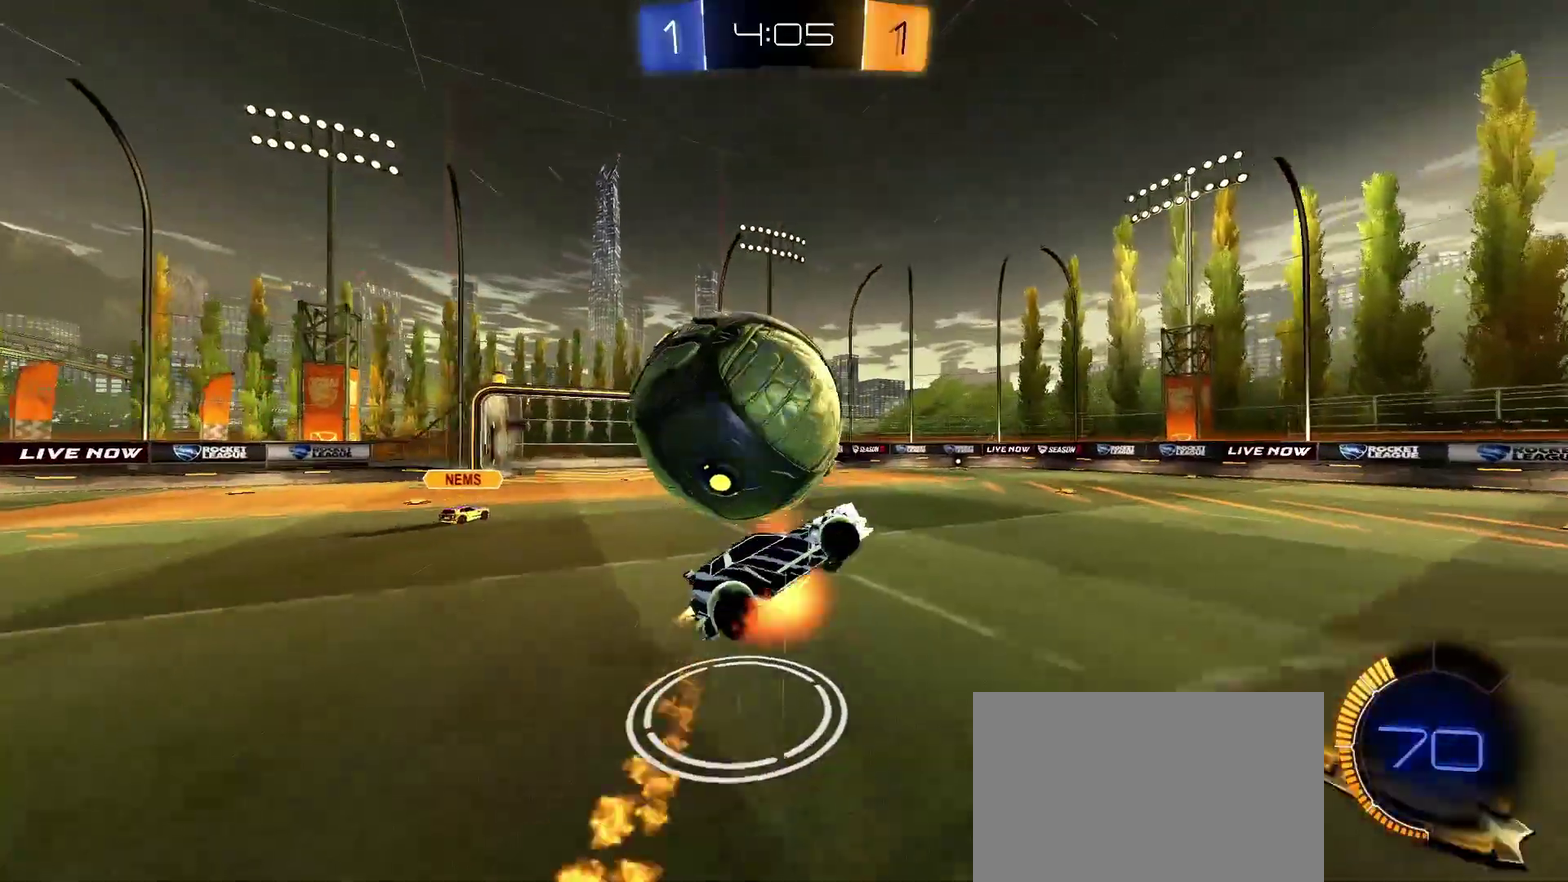
{"buttons": ["SQUARE", "L1", "R1", "R2"], "left_stick": "up-left", "right_stick": "center", "events": [[217, "CROSS", "up"], [333, "left_stick", "up-left"], [467, "SQUARE", "down"]]}
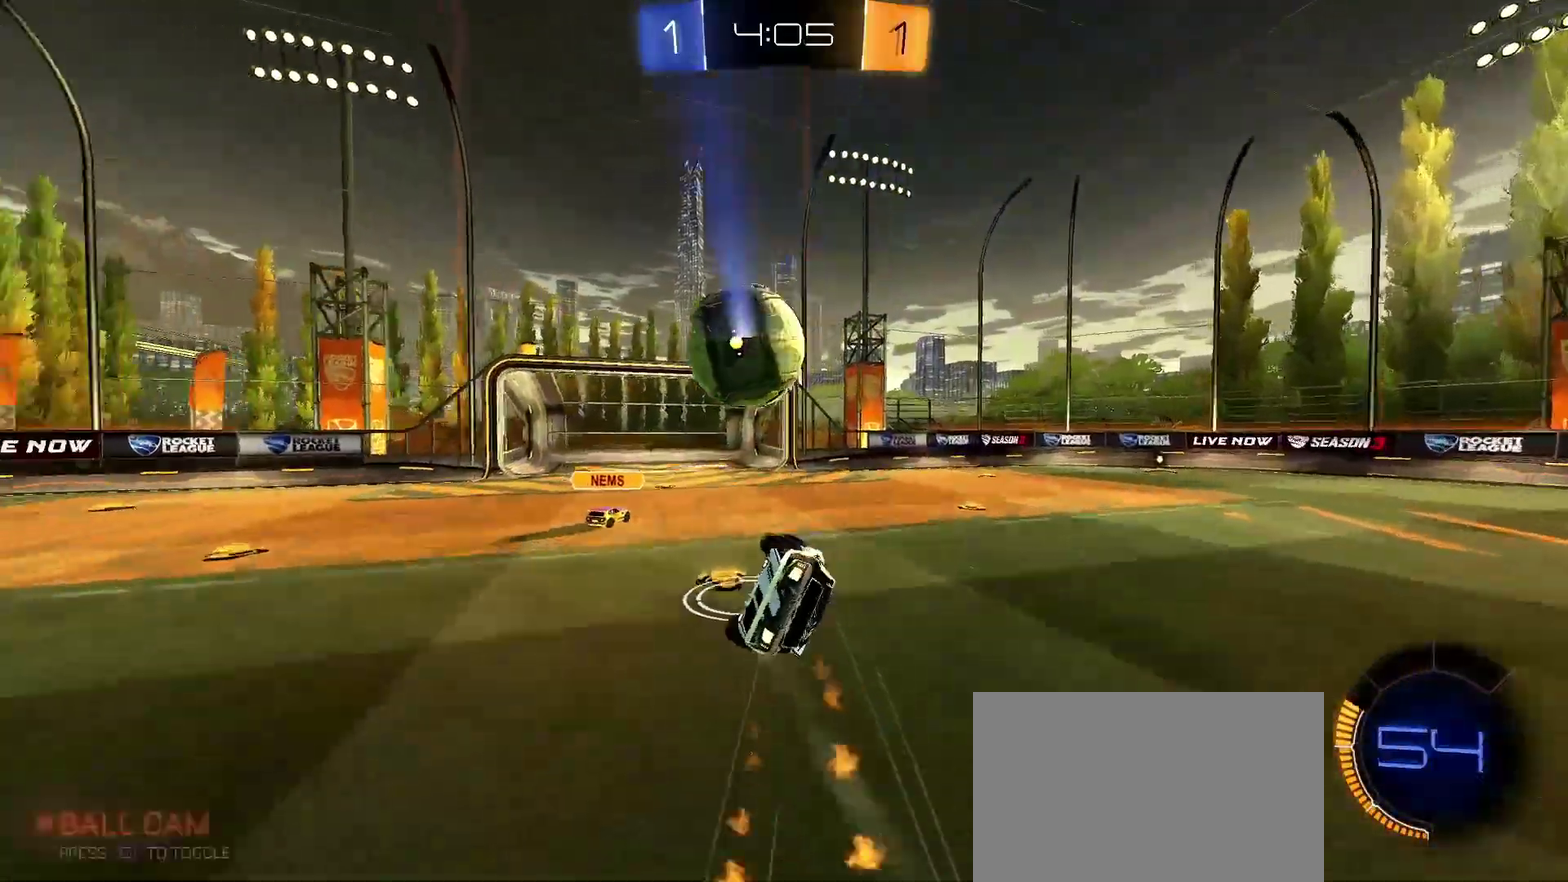
{"buttons": ["R2"], "left_stick": "center", "right_stick": "center", "events": [[100, "SQUARE", "up"], [150, "L1", "up"], [183, "R1", "up"], [283, "left_stick", "center"]]}
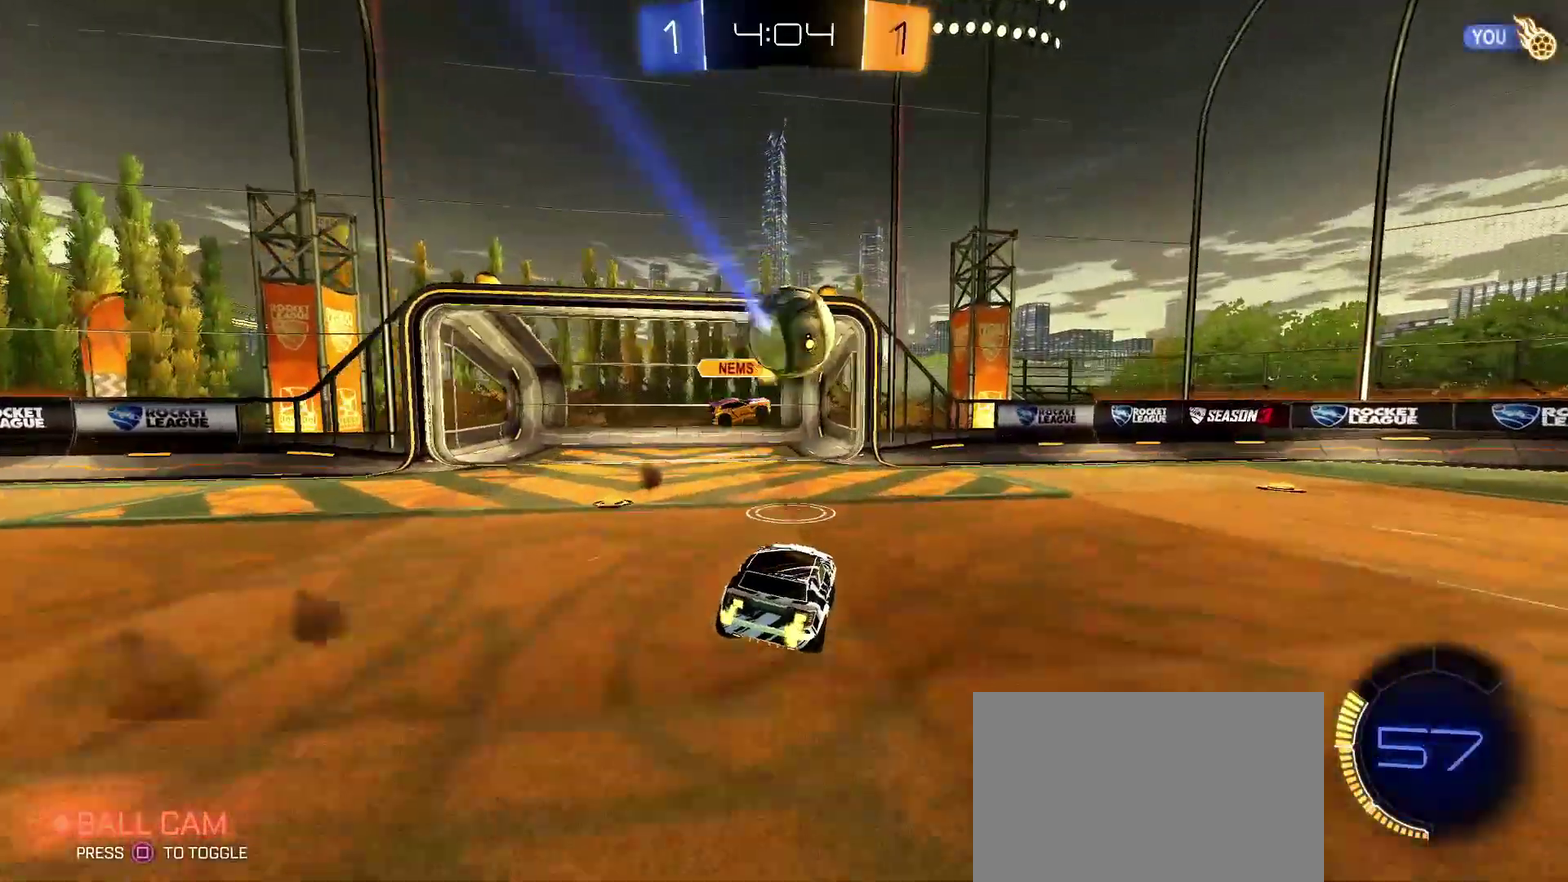
{"buttons": ["R2"], "left_stick": "right", "right_stick": "center", "events": [[83, "left_stick", "down-right"], [150, "left_stick", "right"], [267, "L1", "down"], [283, "SQUARE", "down"], [350, "L1", "up"], [383, "SQUARE", "up"]]}
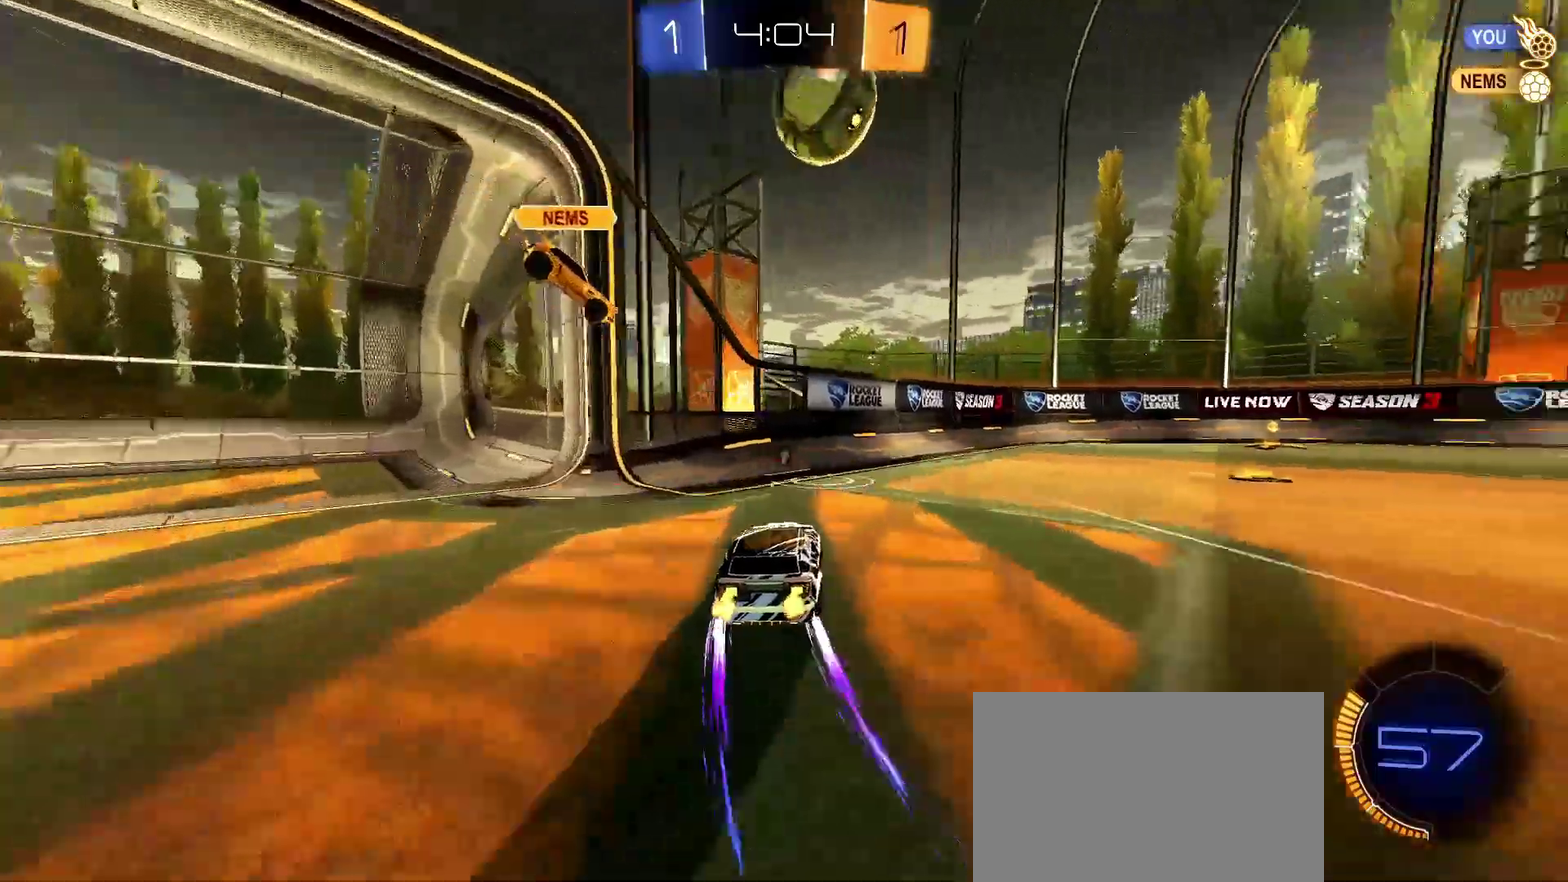
{"buttons": ["R2"], "left_stick": "right", "right_stick": "center", "events": [[333, "left_stick", "center"], [483, "left_stick", "right"]]}
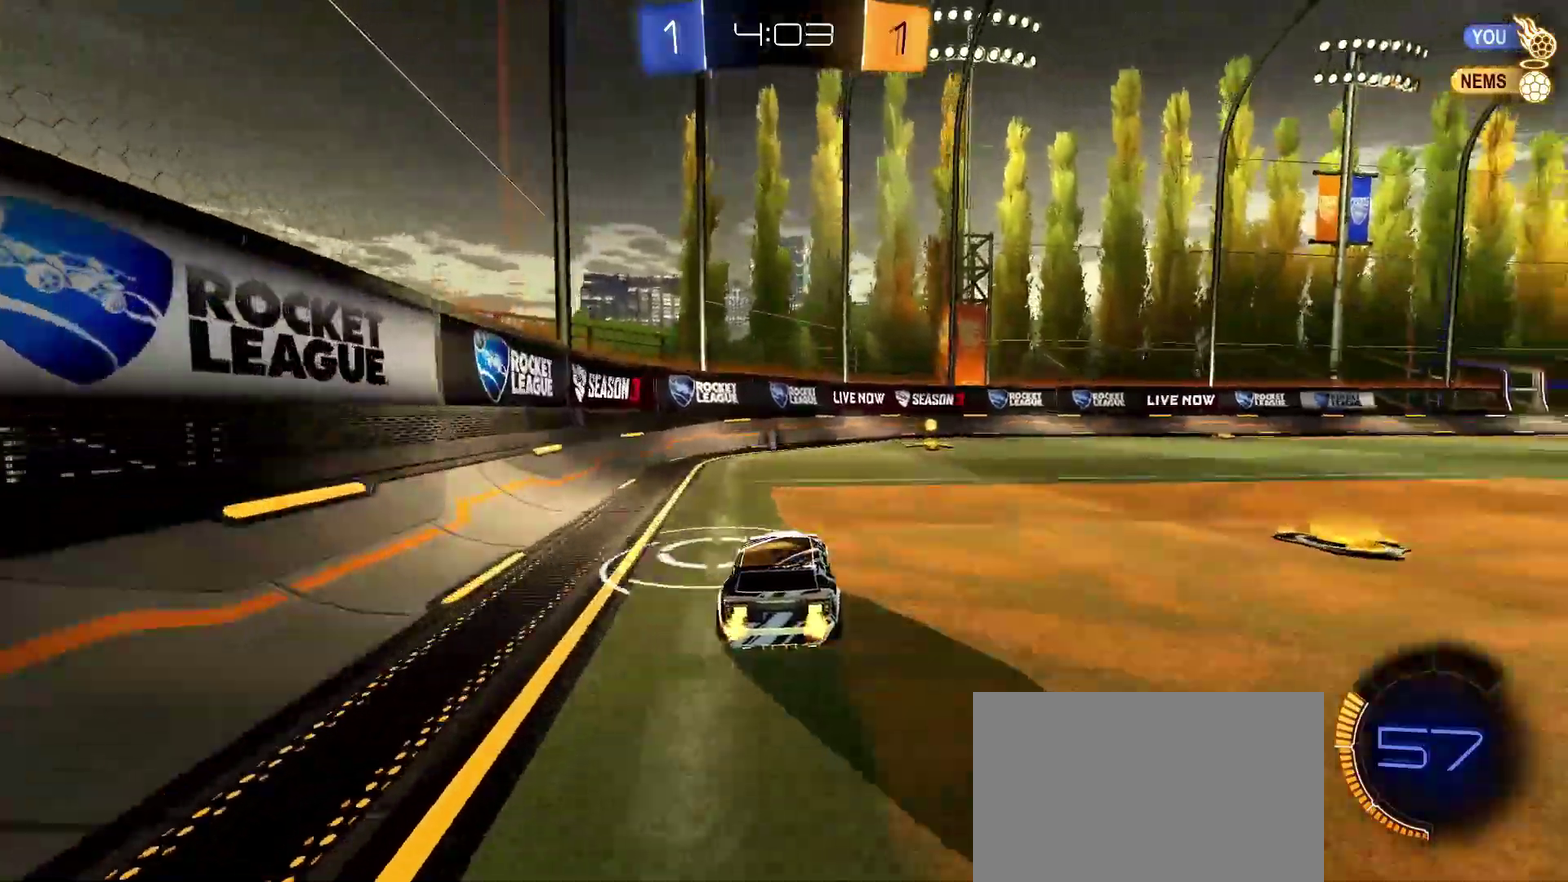
{"buttons": ["L2"], "left_stick": "down-right", "right_stick": "center", "events": [[117, "left_stick", "center"], [133, "SQUARE", "down"], [200, "left_stick", "down-right"], [233, "SQUARE", "up"], [283, "left_stick", "center"], [350, "L2", "down"], [350, "R2", "up"], [383, "left_stick", "down-right"]]}
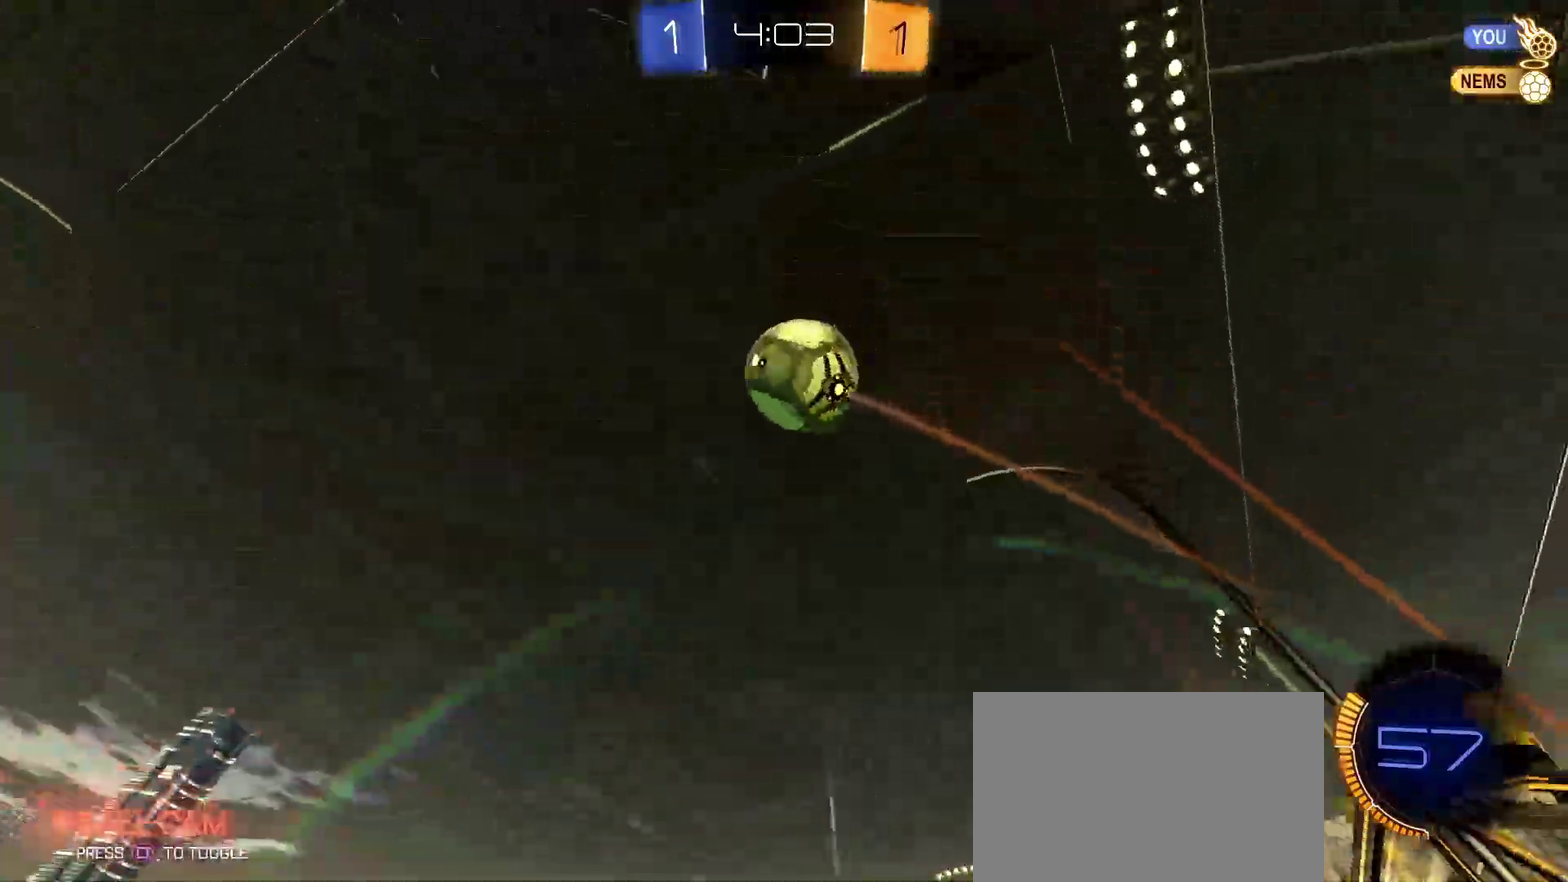
{"buttons": ["R2"], "left_stick": "center", "right_stick": "center", "events": [[50, "SQUARE", "down"], [50, "left_stick", "center"], [67, "L2", "up"], [133, "SQUARE", "up"], [200, "left_stick", "right"], [333, "left_stick", "center"], [450, "R2", "down"]]}
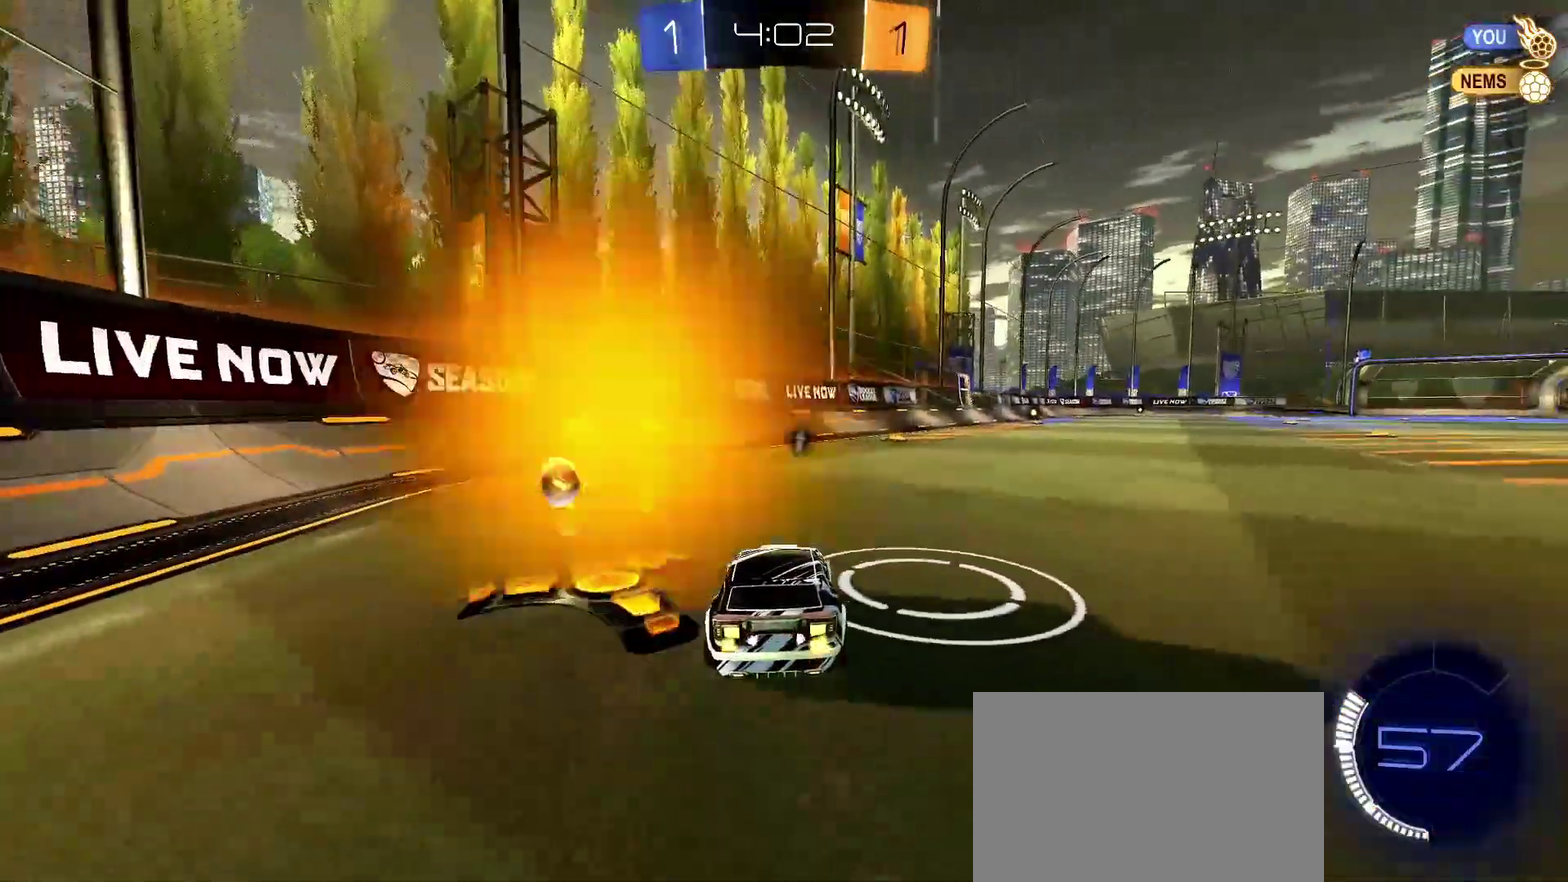
{"buttons": ["R1", "R2"], "left_stick": "left", "right_stick": "center", "events": [[233, "R1", "down"], [400, "left_stick", "left"]]}
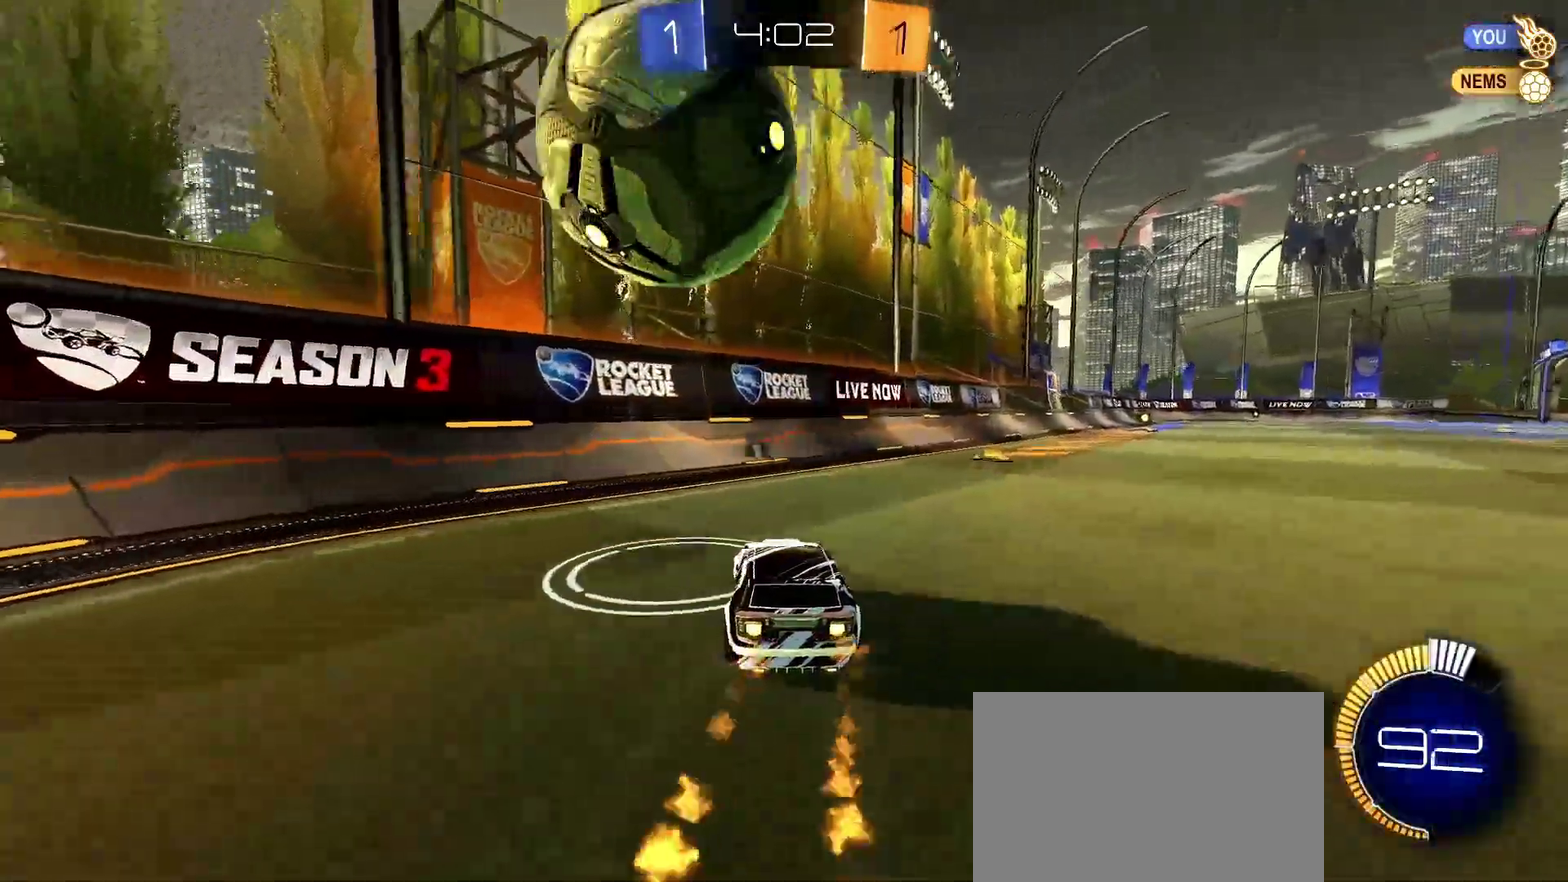
{"buttons": ["R2"], "left_stick": "down-left", "right_stick": "center", "events": [[17, "left_stick", "center"], [117, "left_stick", "down-left"], [250, "L1", "down"], [267, "R1", "up"], [317, "SQUARE", "down"], [367, "L1", "up"], [400, "SQUARE", "up"], [417, "left_stick", "center"], [500, "left_stick", "down-left"]]}
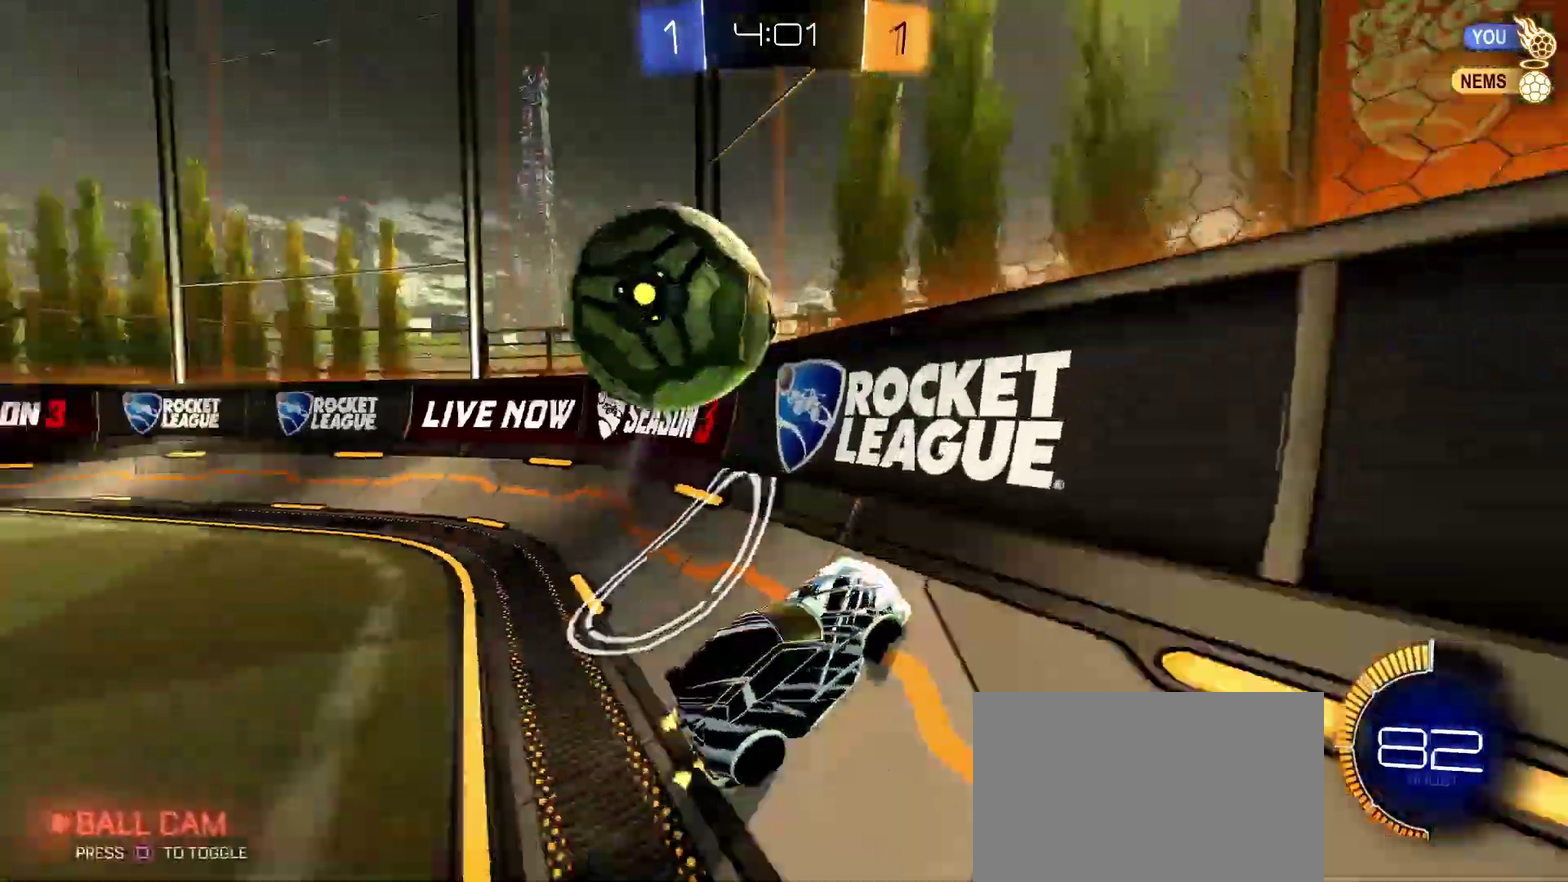
{"buttons": ["R2"], "left_stick": "center", "right_stick": "center", "events": [[217, "left_stick", "center"], [283, "R2", "up"], [317, "L2", "down"], [317, "left_stick", "right"], [383, "R2", "down"], [383, "left_stick", "center"], [450, "L2", "up"]]}
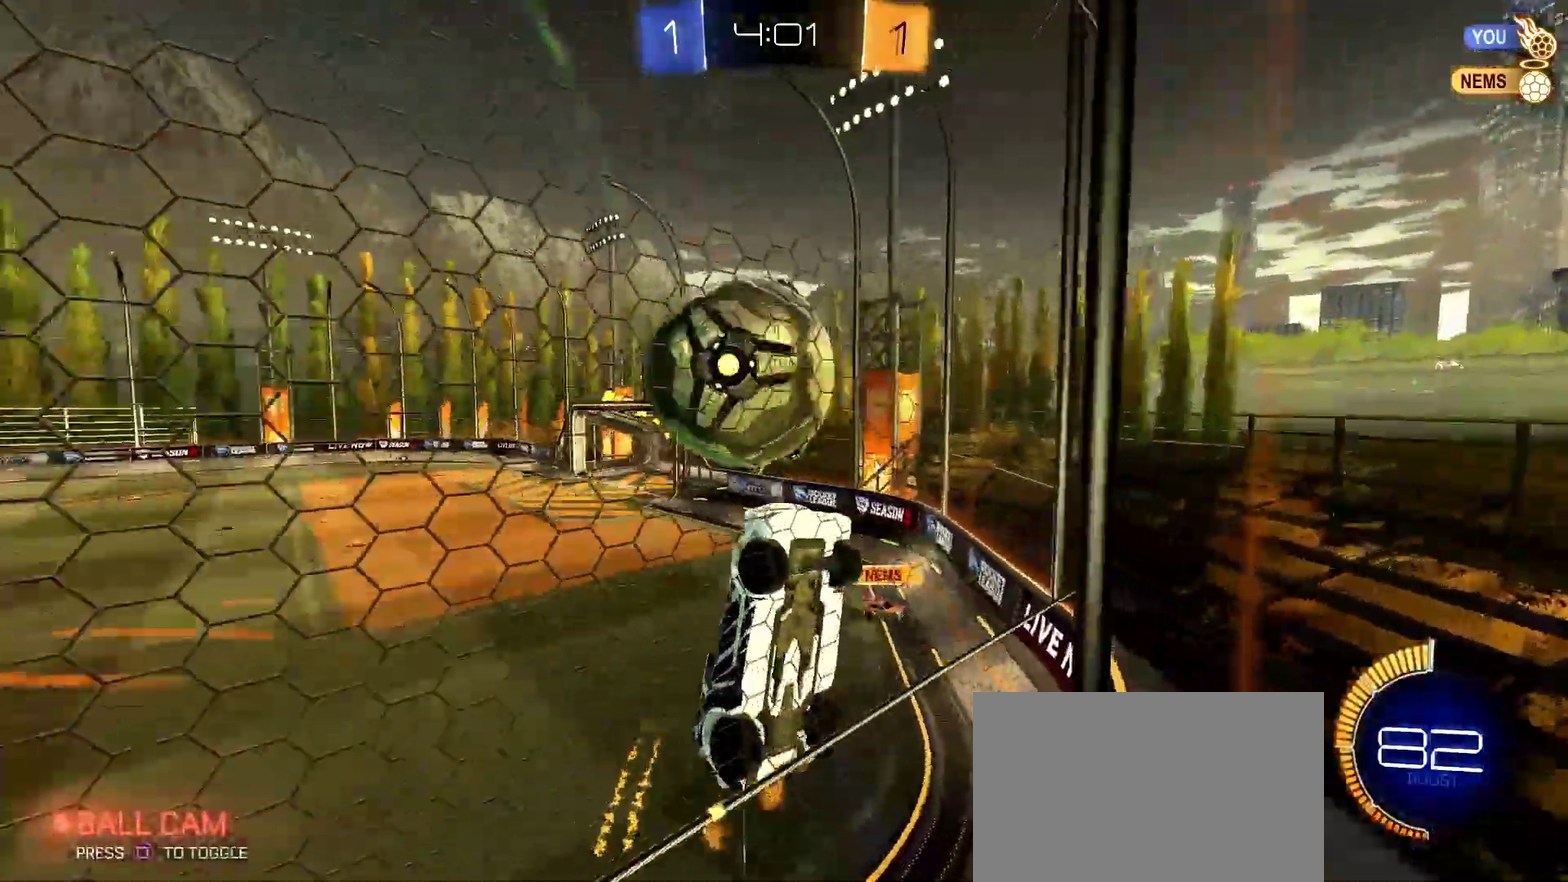
{"buttons": ["R2"], "left_stick": "down", "right_stick": "center", "events": [[117, "left_stick", "down-right"], [167, "CROSS", "down"], [300, "left_stick", "down"], [317, "L1", "down"], [350, "left_stick", "down-left"], [433, "CROSS", "up"], [467, "left_stick", "down"], [500, "L1", "up"]]}
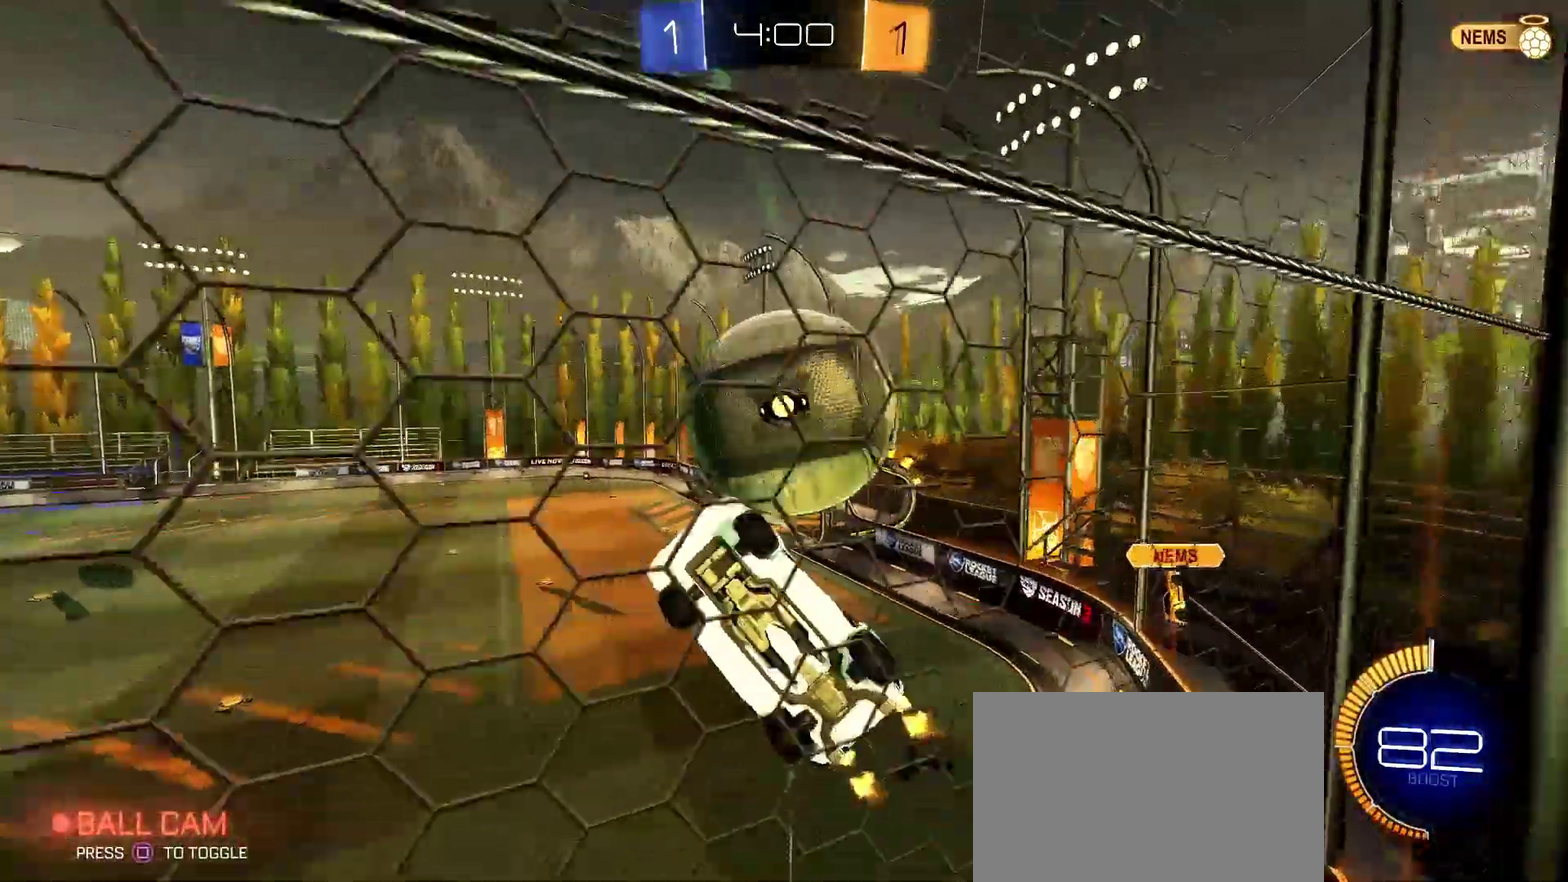
{"buttons": ["L1", "R2"], "left_stick": "down-left", "right_stick": "center"}
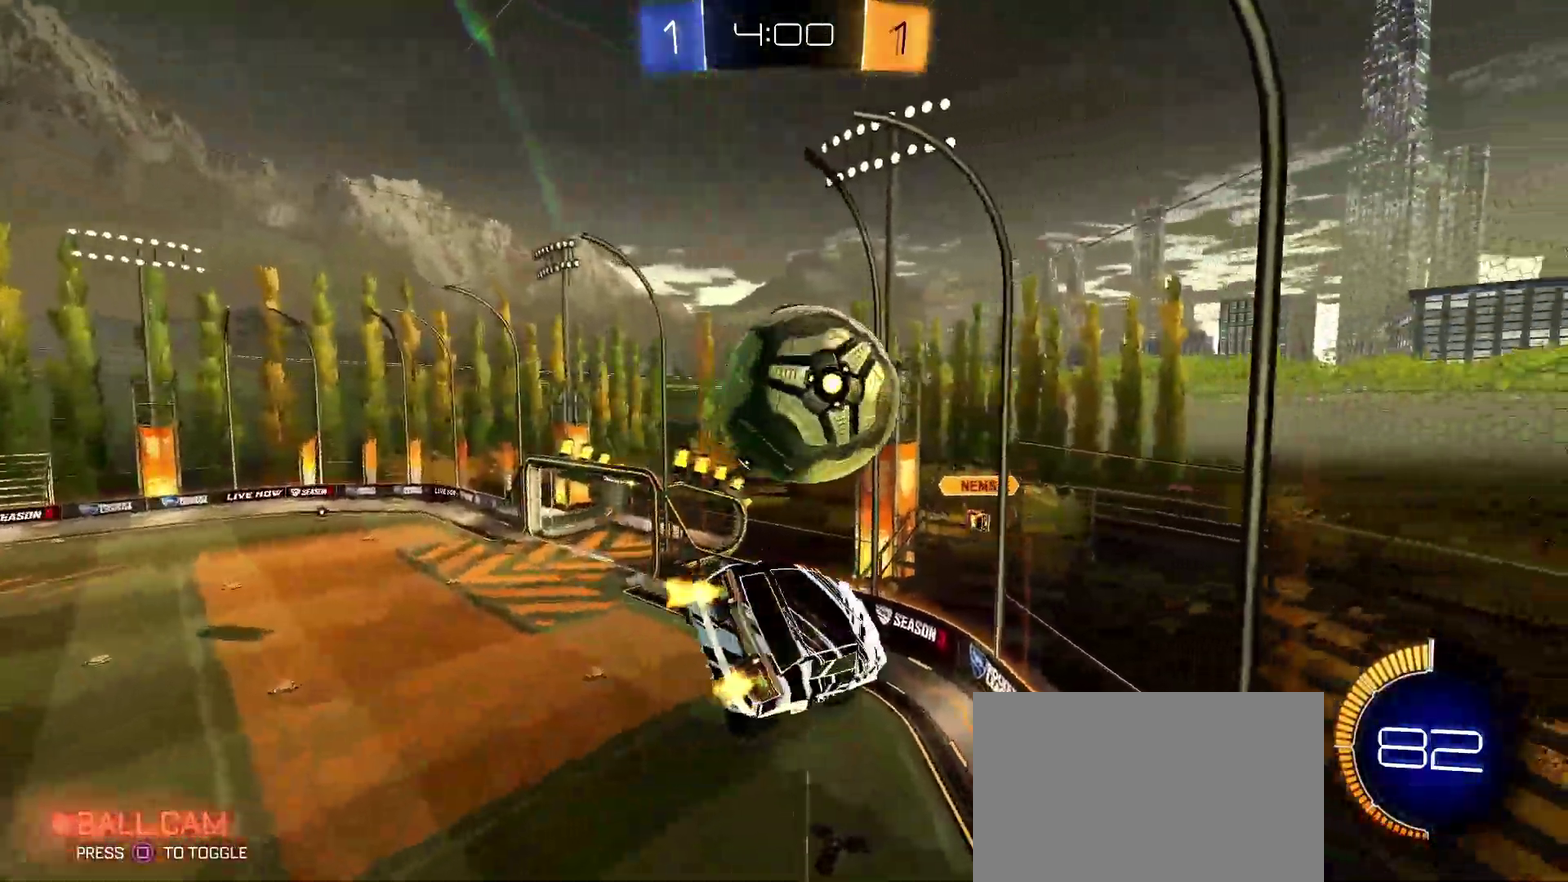
{"buttons": ["L1", "R2"], "left_stick": "down-left", "right_stick": "center"}
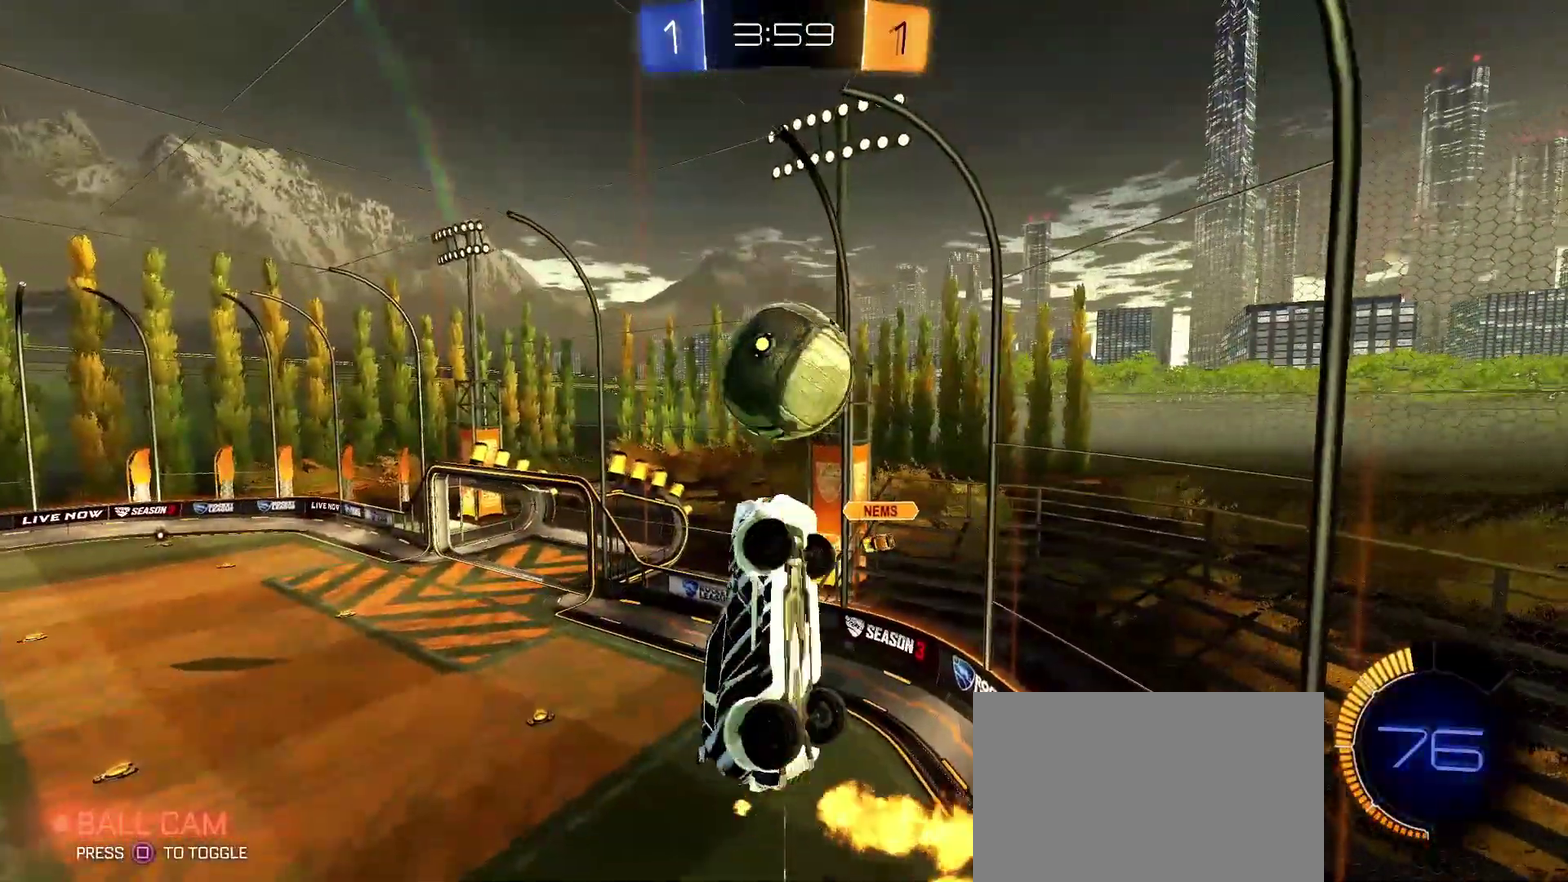
{"buttons": ["L1", "R1", "R2"], "left_stick": "left", "right_stick": "center"}
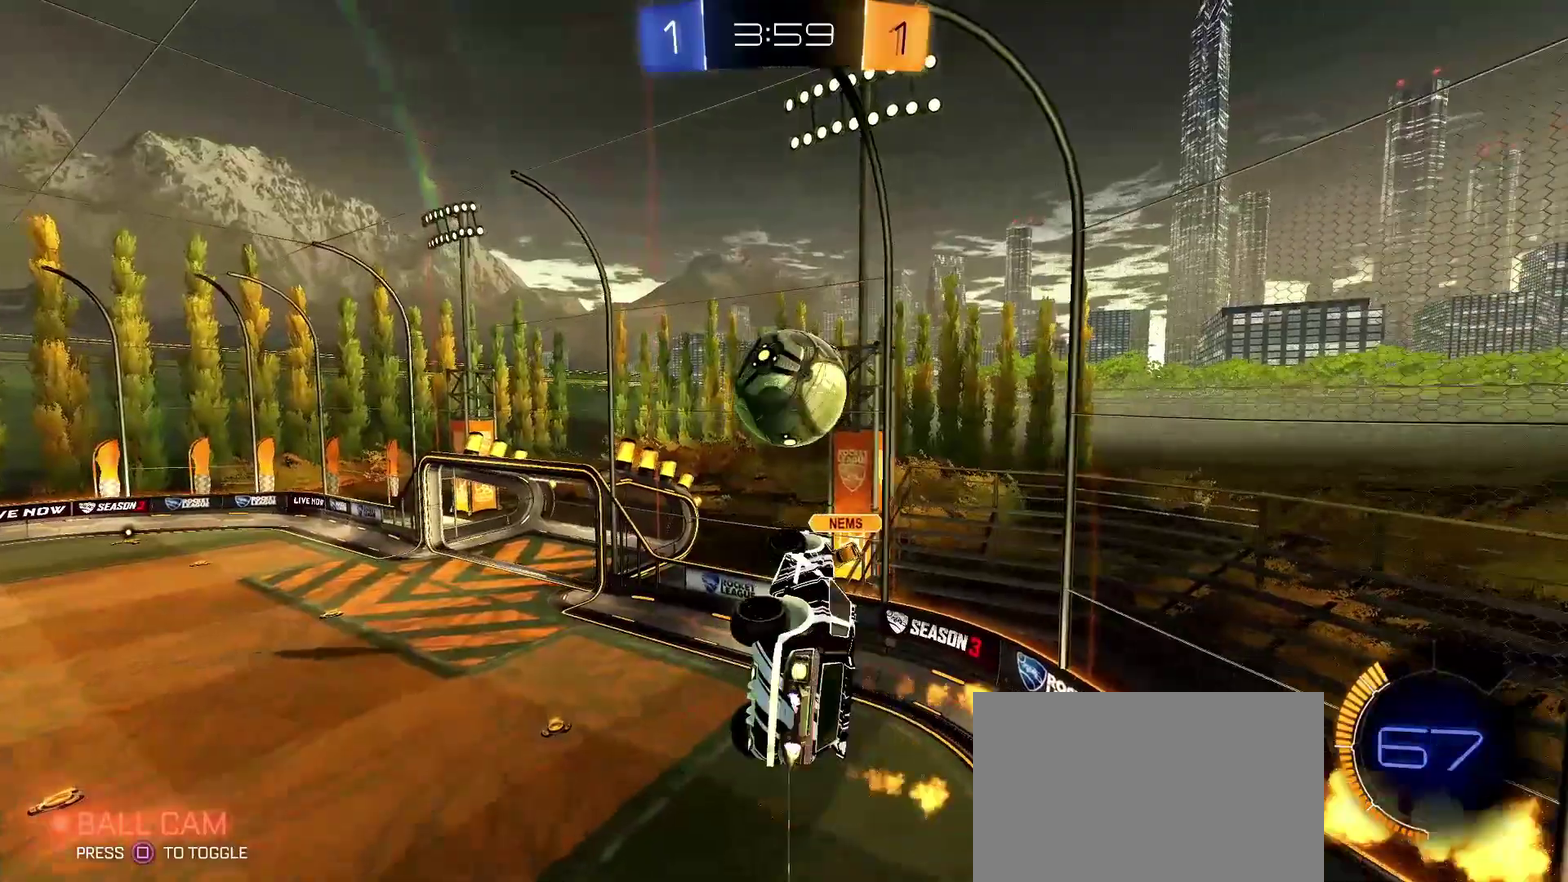
{"buttons": ["R1", "R2"], "left_stick": "left", "right_stick": "center", "events": [[83, "left_stick", "up"], [183, "L1", "up"], [183, "R1", "up"], [233, "left_stick", "up-right"], [317, "R1", "down"], [367, "left_stick", "left"]]}
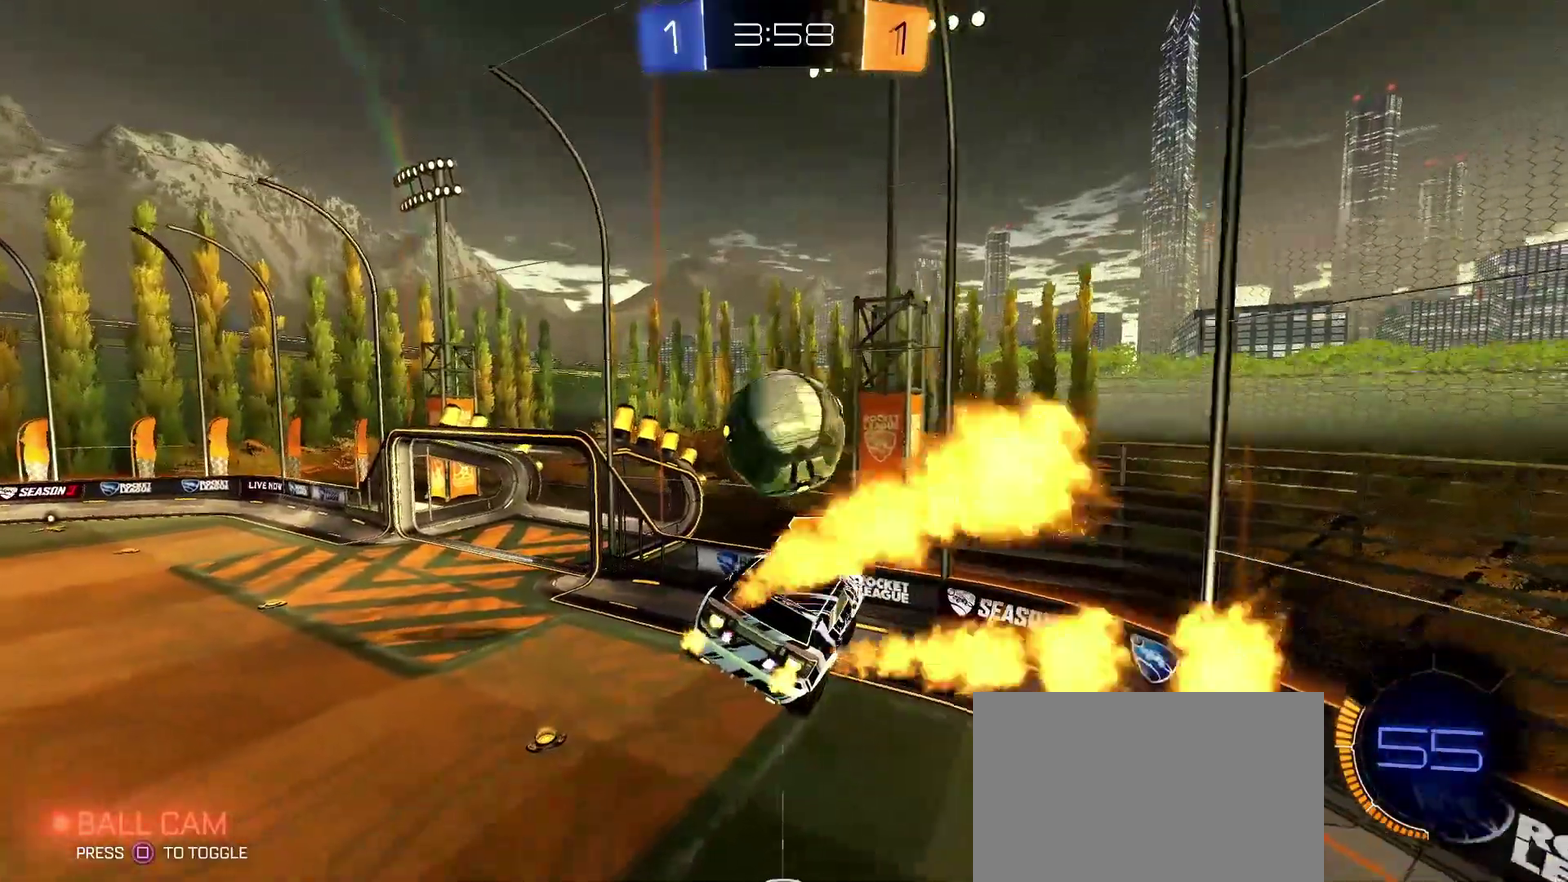
{"buttons": ["R1", "R2"], "left_stick": "up", "right_stick": "center", "events": [[17, "left_stick", "down-left"], [33, "R1", "up"], [117, "SQUARE", "down"], [150, "left_stick", "down-right"], [217, "SQUARE", "up"], [233, "left_stick", "center"], [317, "R1", "down"], [383, "left_stick", "up-right"], [483, "left_stick", "up"]]}
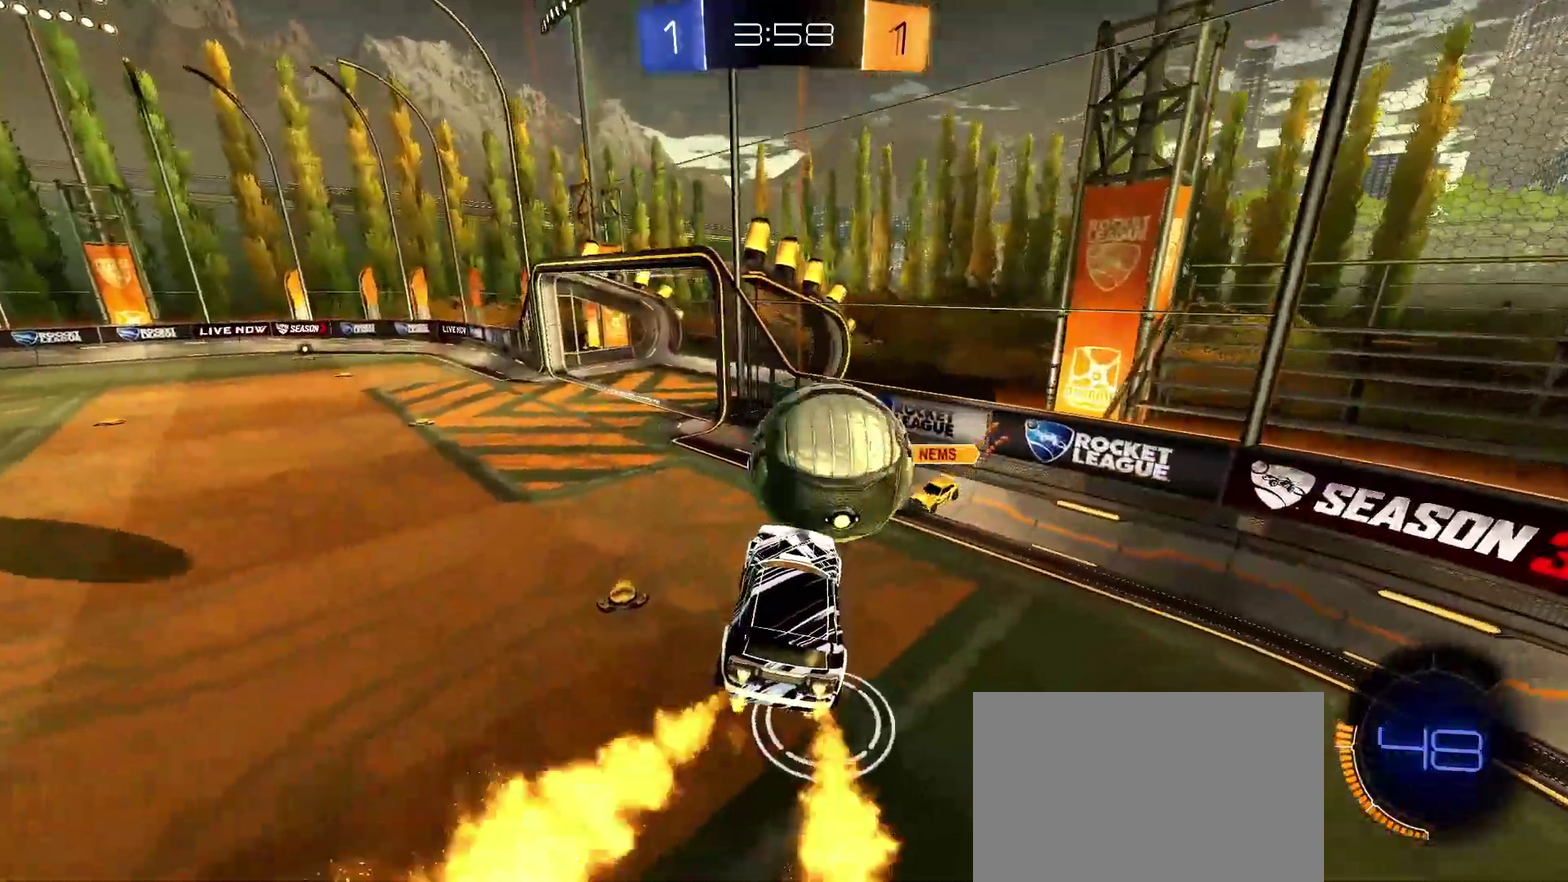
{"buttons": ["SQUARE", "R2"], "left_stick": "left", "right_stick": "center", "events": [[67, "left_stick", "up-left"], [150, "left_stick", "left"], [283, "R1", "up"], [483, "SQUARE", "down"]]}
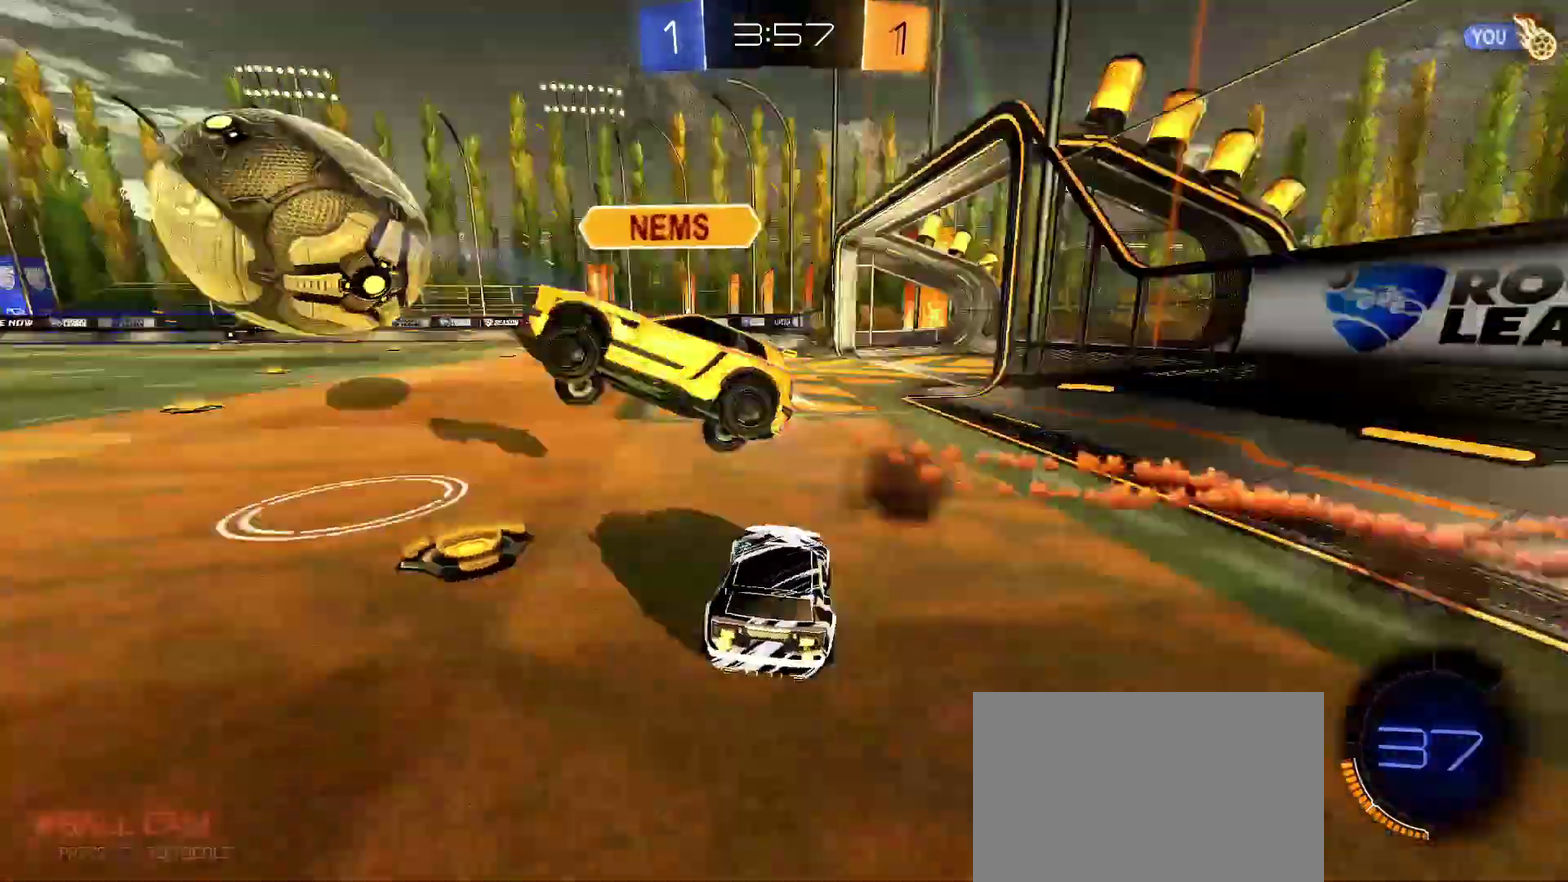
{"buttons": ["CROSS", "R1", "R2"], "left_stick": "up-right", "right_stick": "center"}
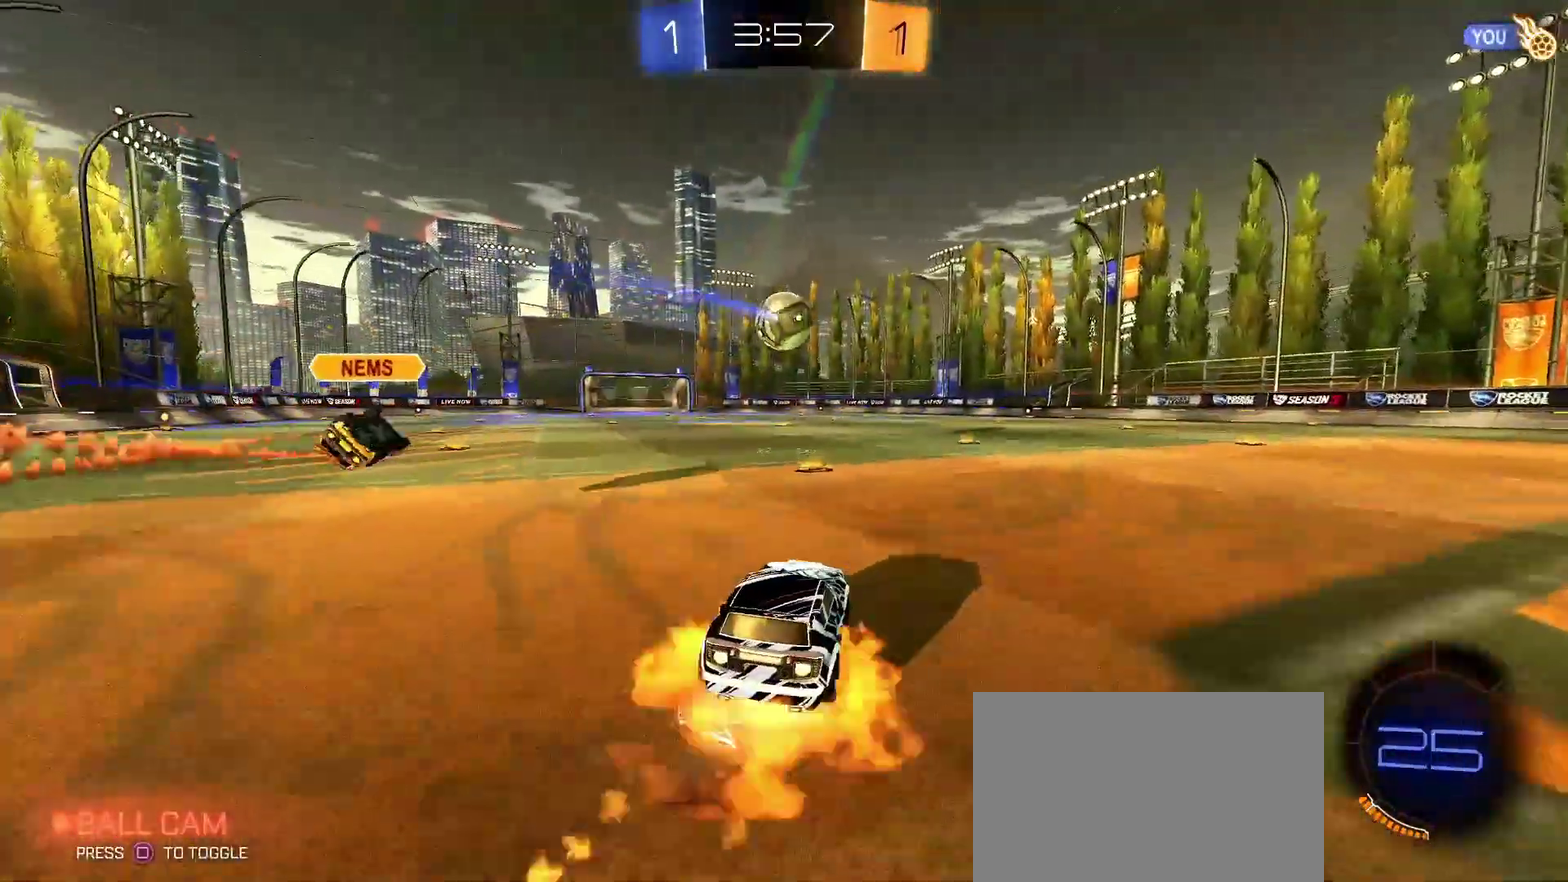
{"buttons": ["SQUARE", "L1", "R1", "R2"], "left_stick": "down-left", "right_stick": "center"}